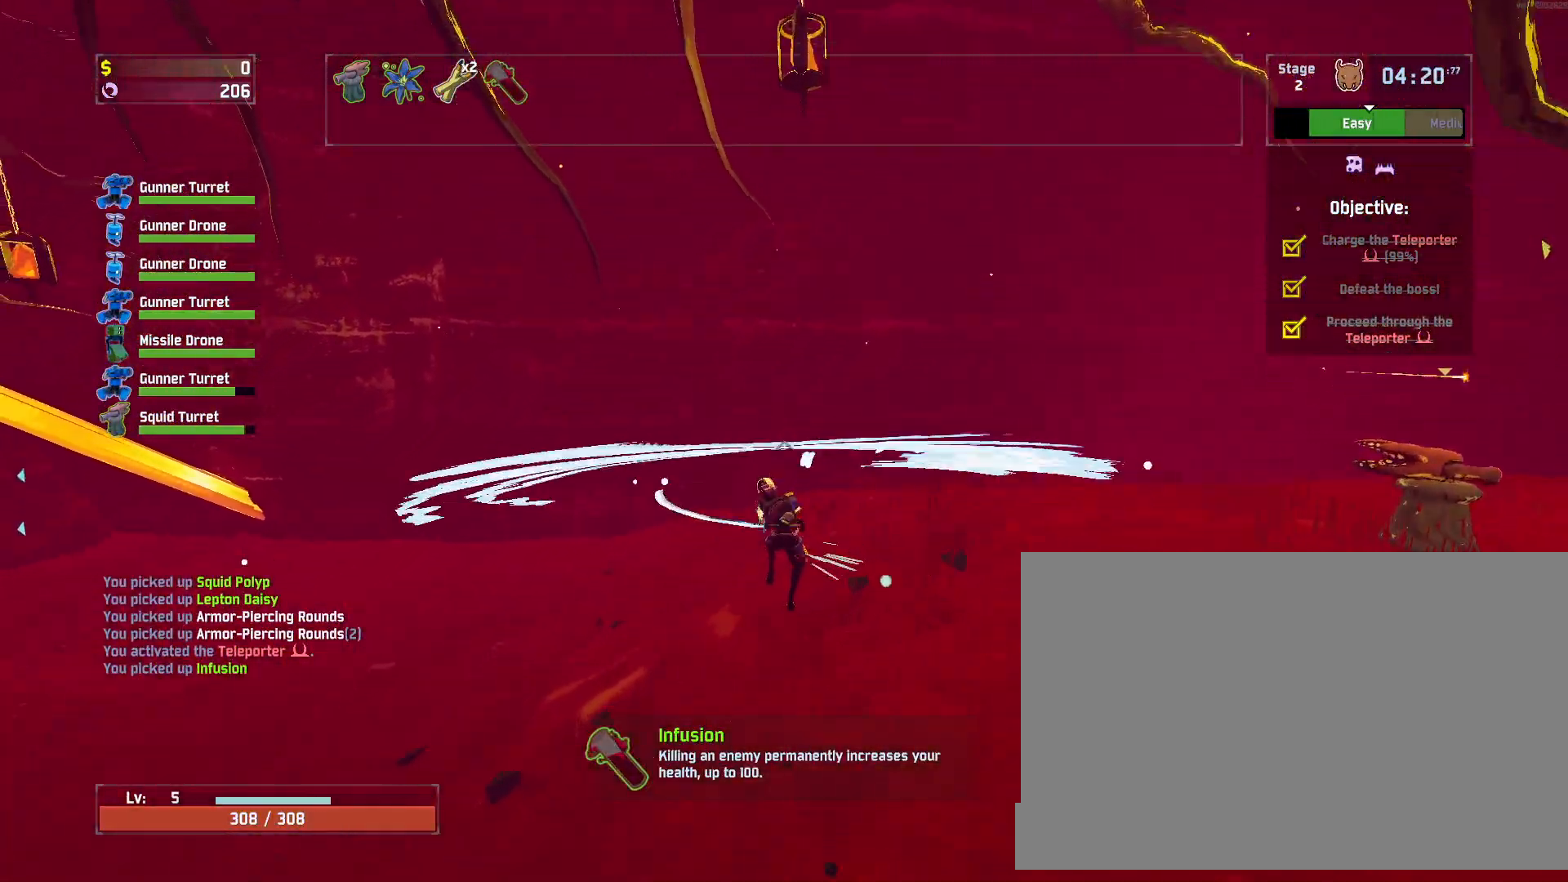
Gameplay with keyboard and mouse; each line is a JSON object with the keys and mouse buttons held at the frame after it. "events" lists presses ("down") and releases ("up") of "a", "ctrl", "d", "e", "f", "q", "r", "s", "shift", "space", "w", "mouse_left", "mouse_wheel", "mouse_right", "mouse_mb4" and "mouse_mb5" between this image and that frame as [ms after this image, input, new state], when the widget could be followed in between. "mouse_left", "mouse_wheel", "mouse_right", "mouse_mb4", "mouse_mb5" = the "left", "wheel", "right", "mb4", "mb5" buttons of the "mouse" list. No other keys are recorded. "wheel" means that the mouse wheel is clicked or scrolled. Mouse movement is not recorded.
{"keys": ["w"], "mouse": [], "events": []}
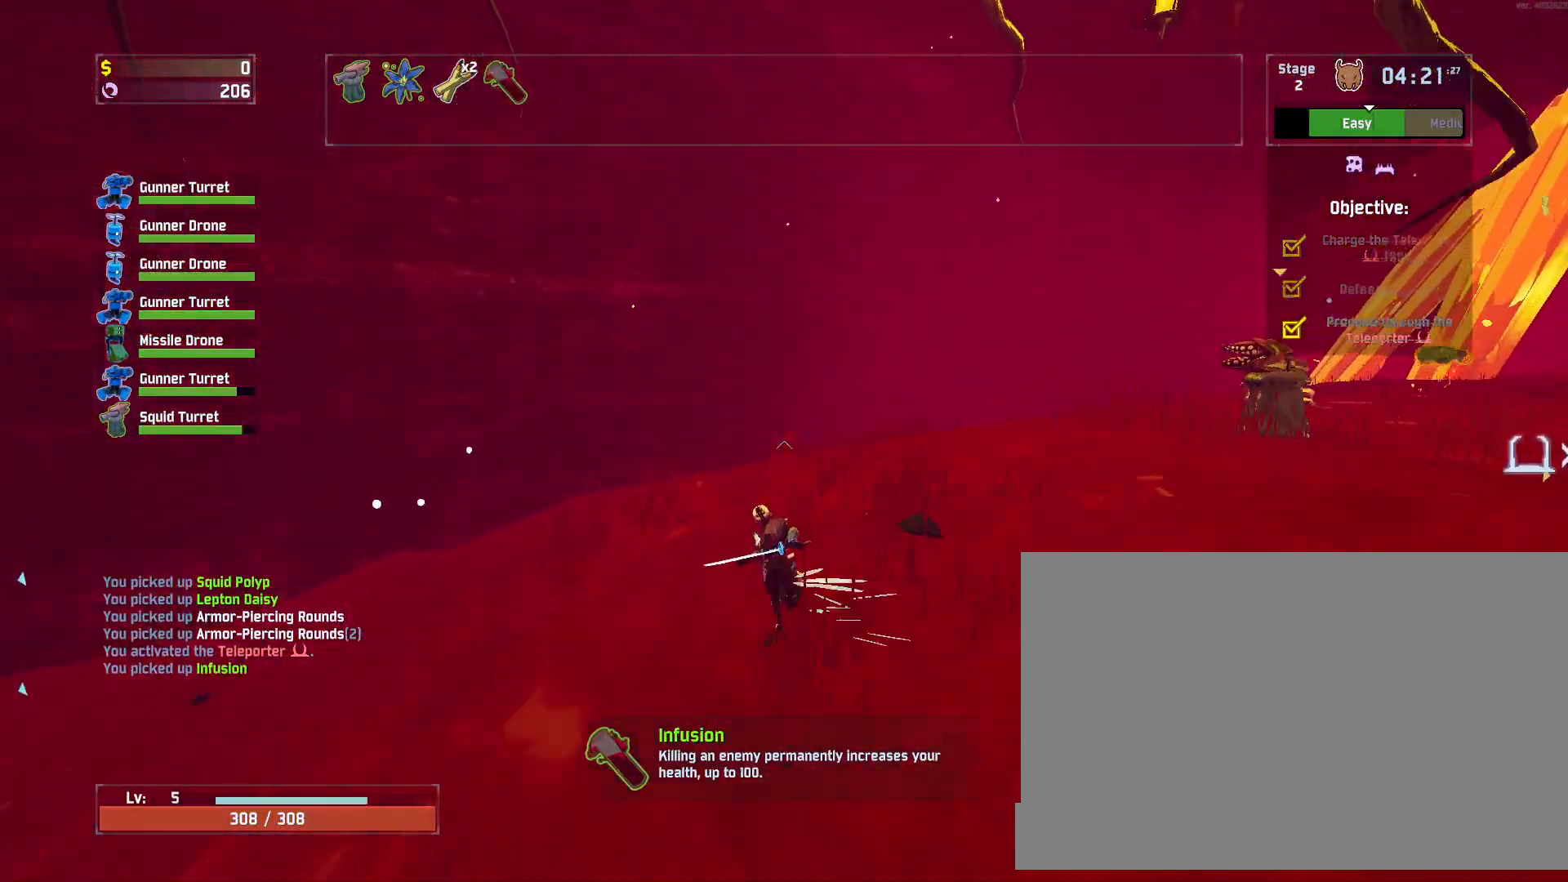
{"keys": ["space", "w"], "mouse": [], "events": [[100, "a", "down"], [383, "a", "up"], [383, "space", "down"]]}
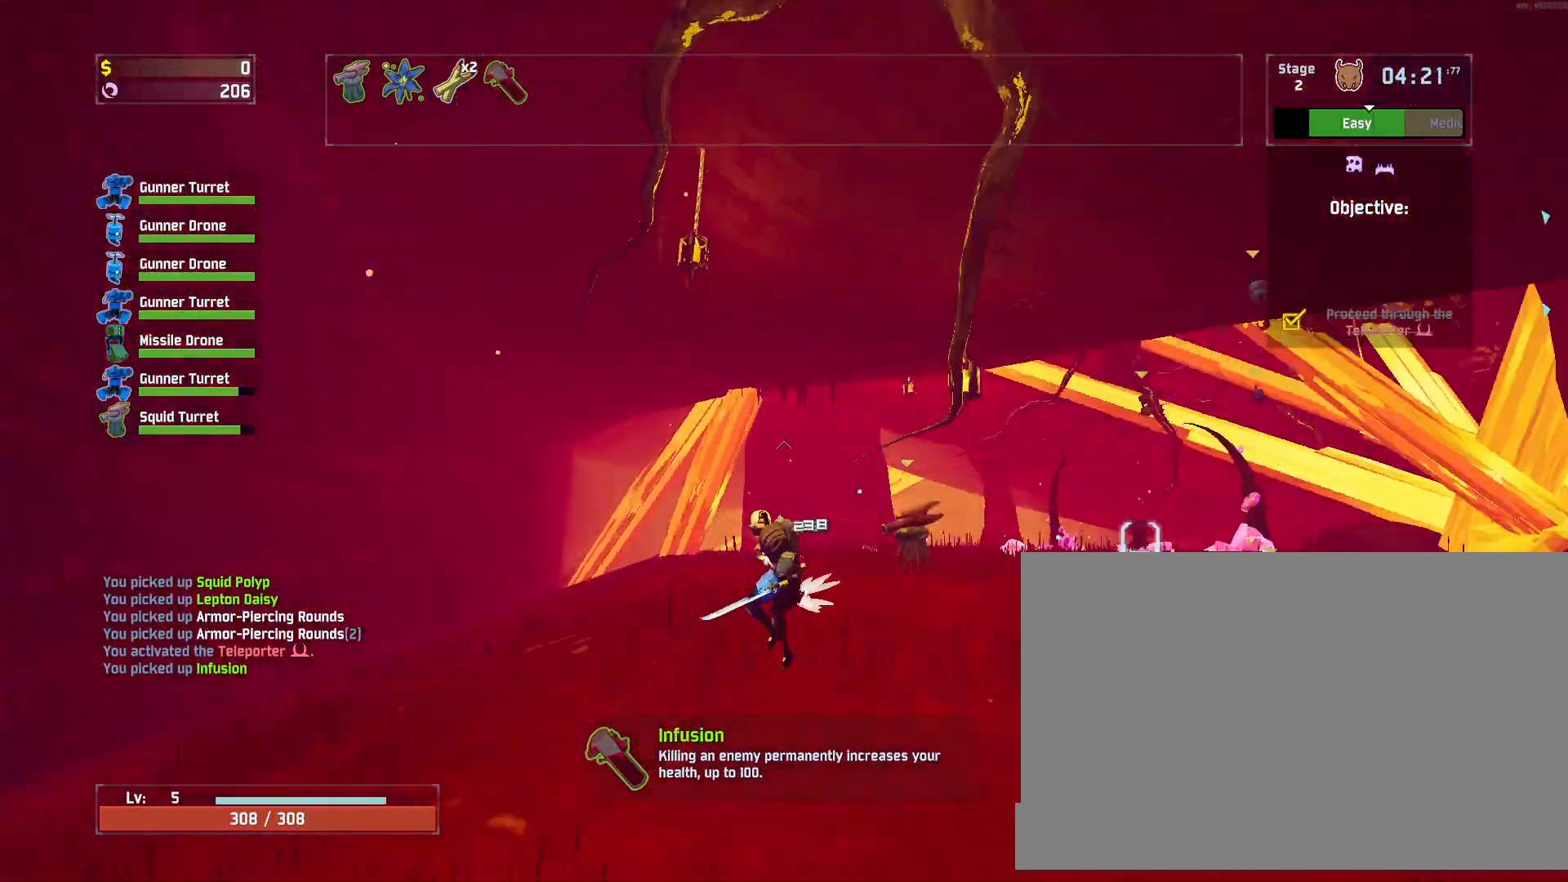
{"keys": ["w"], "mouse": [], "events": [[67, "space", "up"]]}
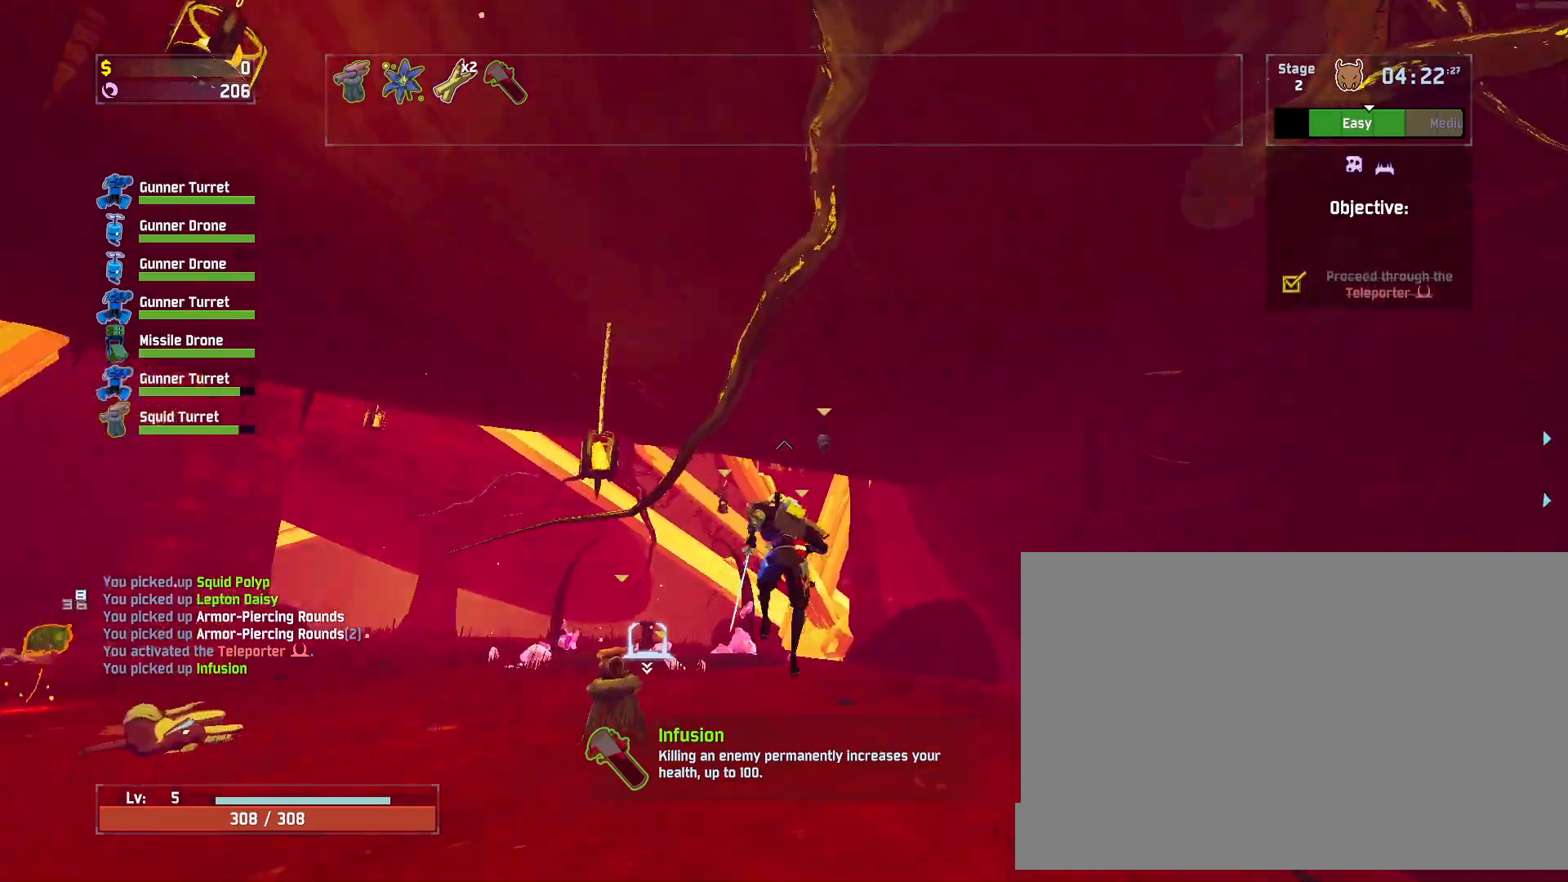
{"keys": ["space", "w"], "mouse": [], "events": [[367, "mouse_left", "down"], [433, "space", "down"], [450, "mouse_left", "up"]]}
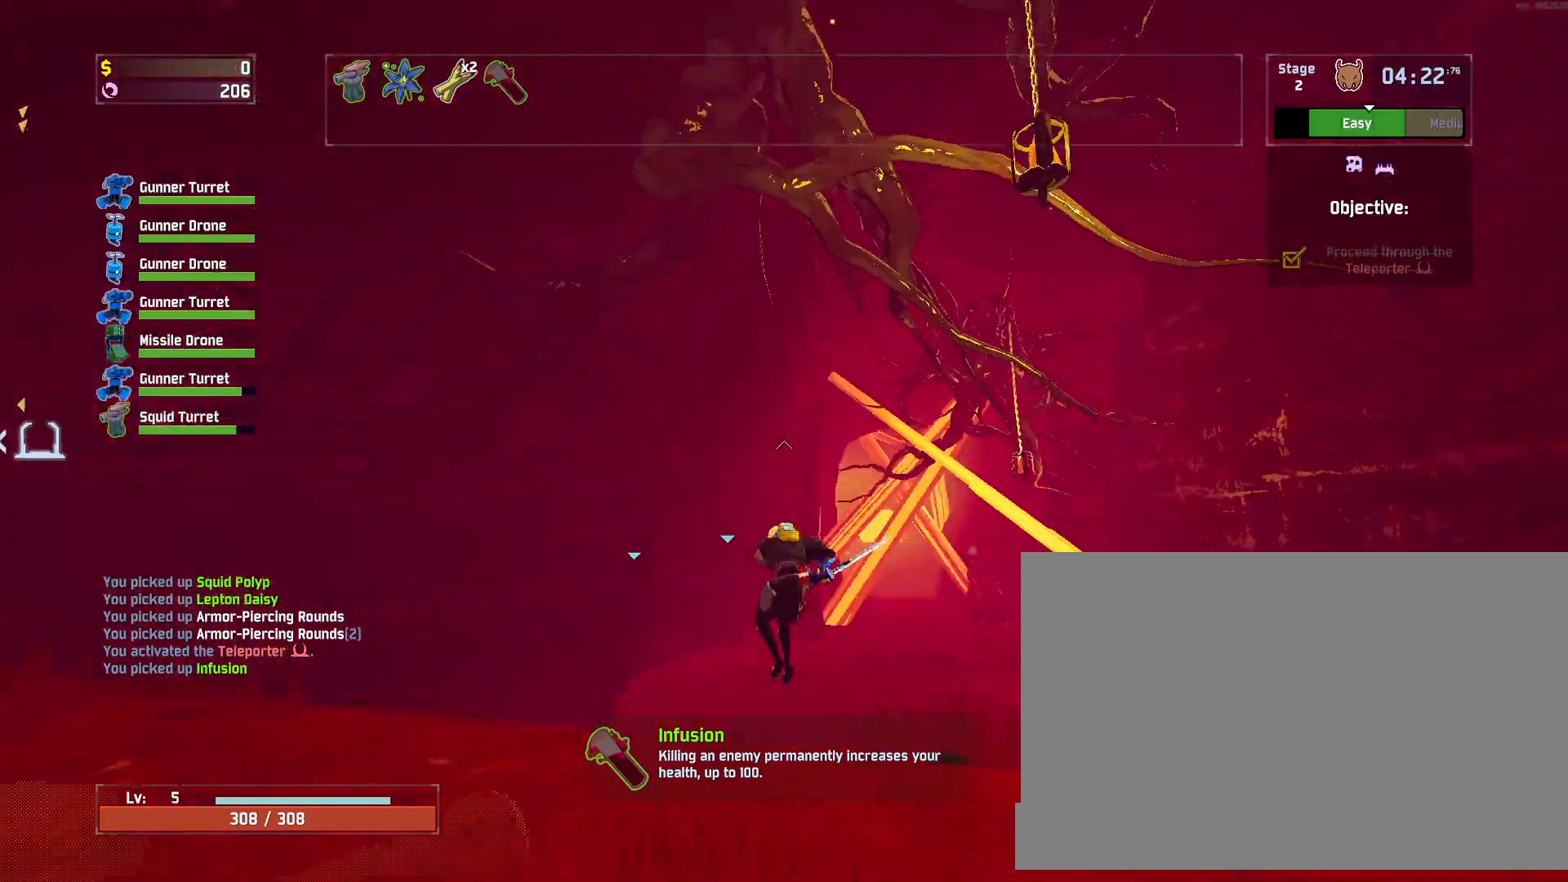
{"keys": ["e", "w"], "mouse": [], "events": [[100, "space", "up"], [267, "e", "down"]]}
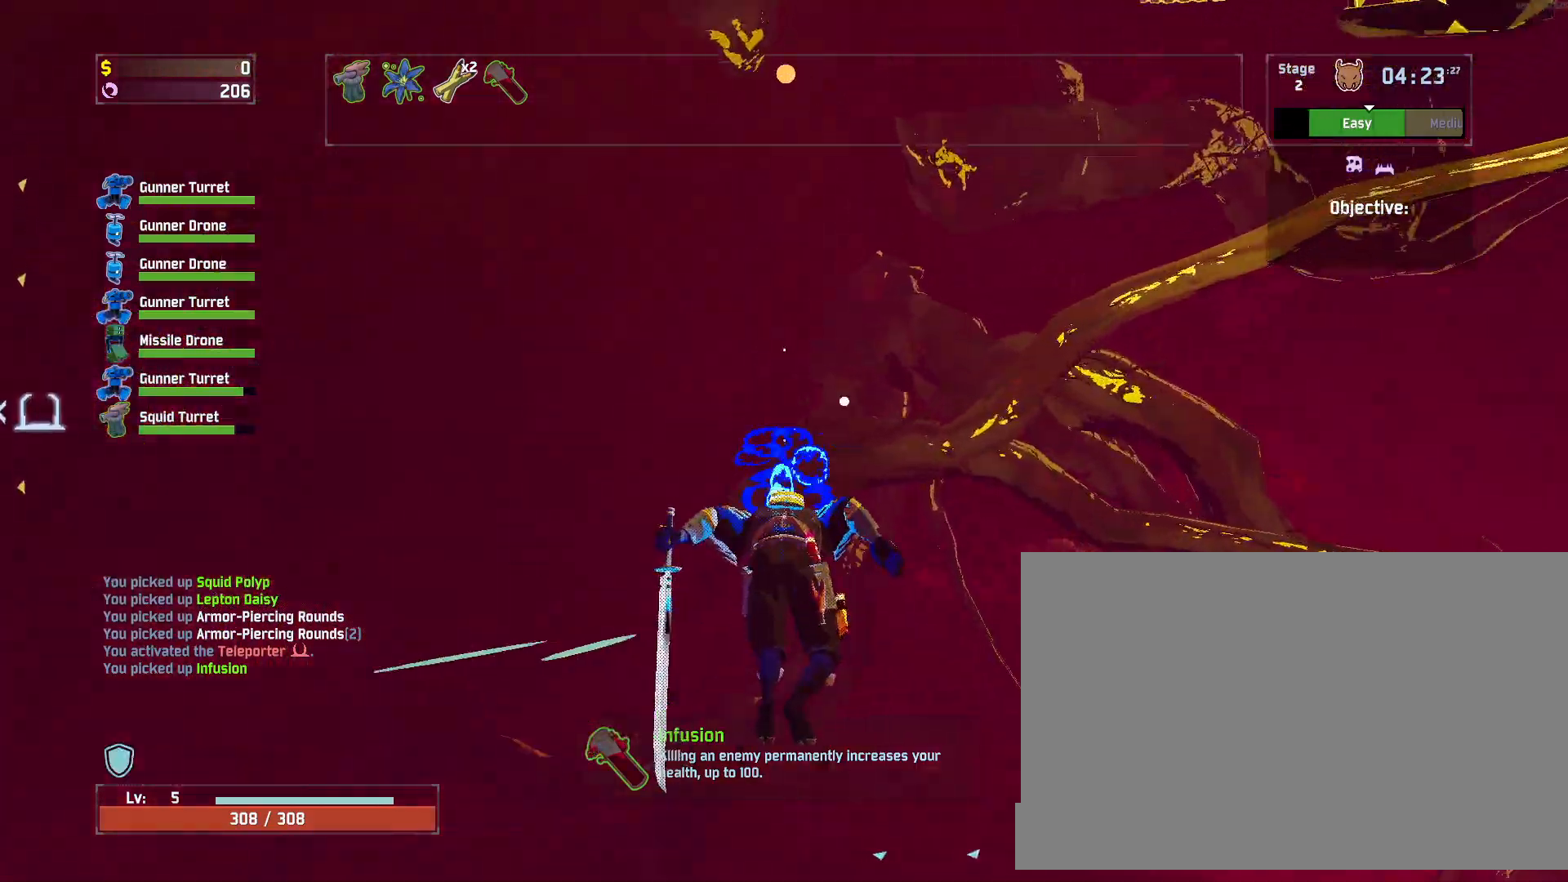
{"keys": ["q", "w"], "mouse": ["left"], "events": [[133, "mouse_left", "down"], [167, "e", "up"], [233, "shift", "down"], [233, "space", "down"], [317, "q", "down"], [317, "shift", "up"], [400, "q", "up"], [433, "q", "down"], [450, "space", "up"]]}
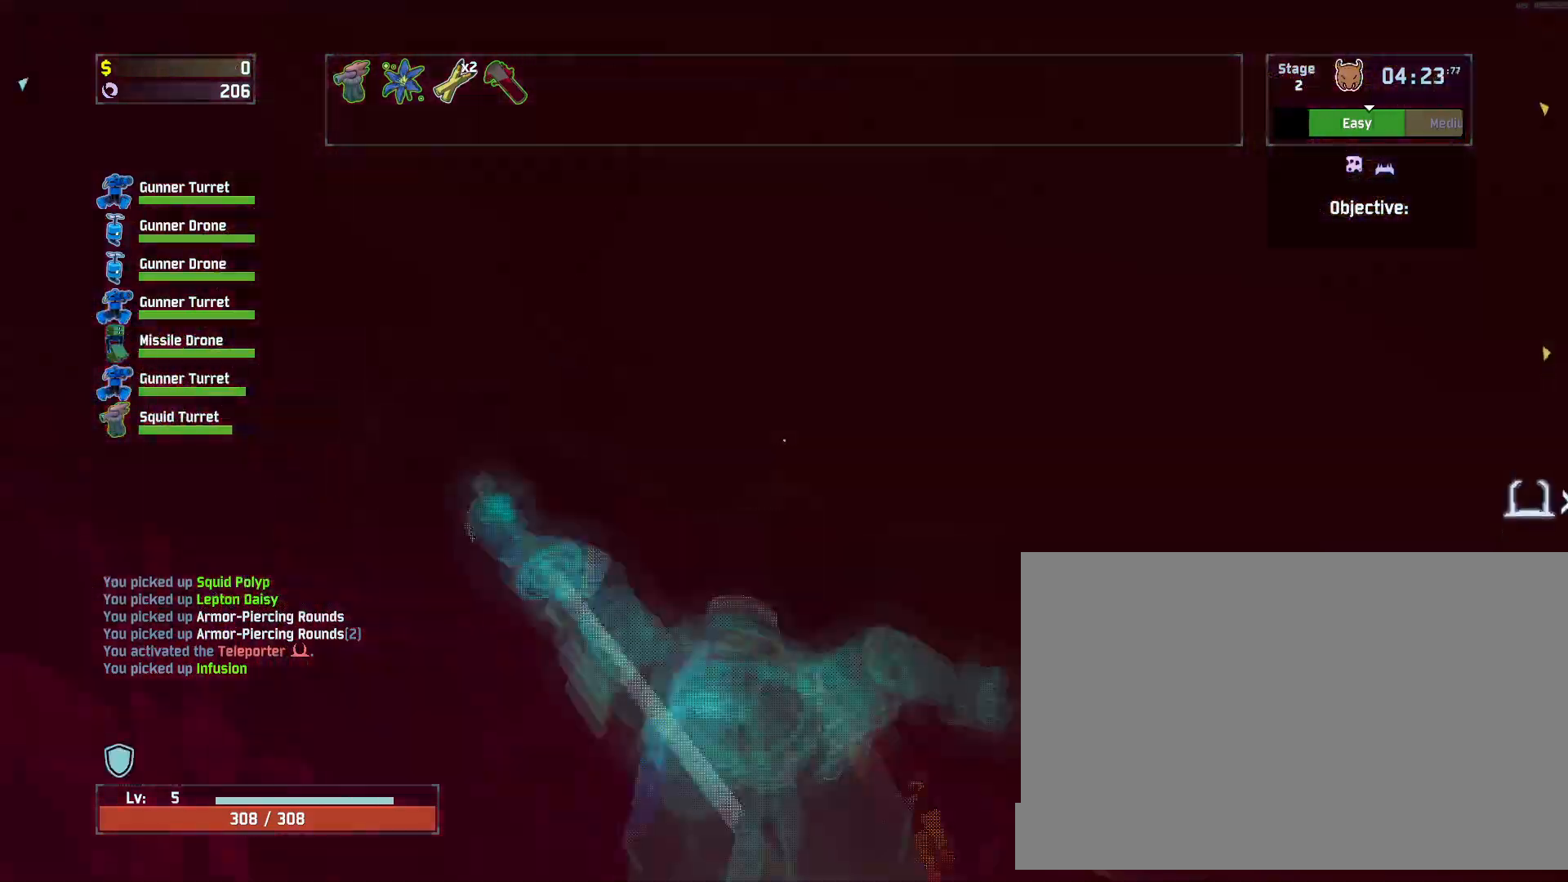
{"keys": ["w"], "mouse": ["left"], "events": [[17, "q", "up"], [67, "q", "down"], [100, "q", "up"], [217, "shift", "down"], [317, "space", "down"], [333, "shift", "up"], [500, "space", "up"]]}
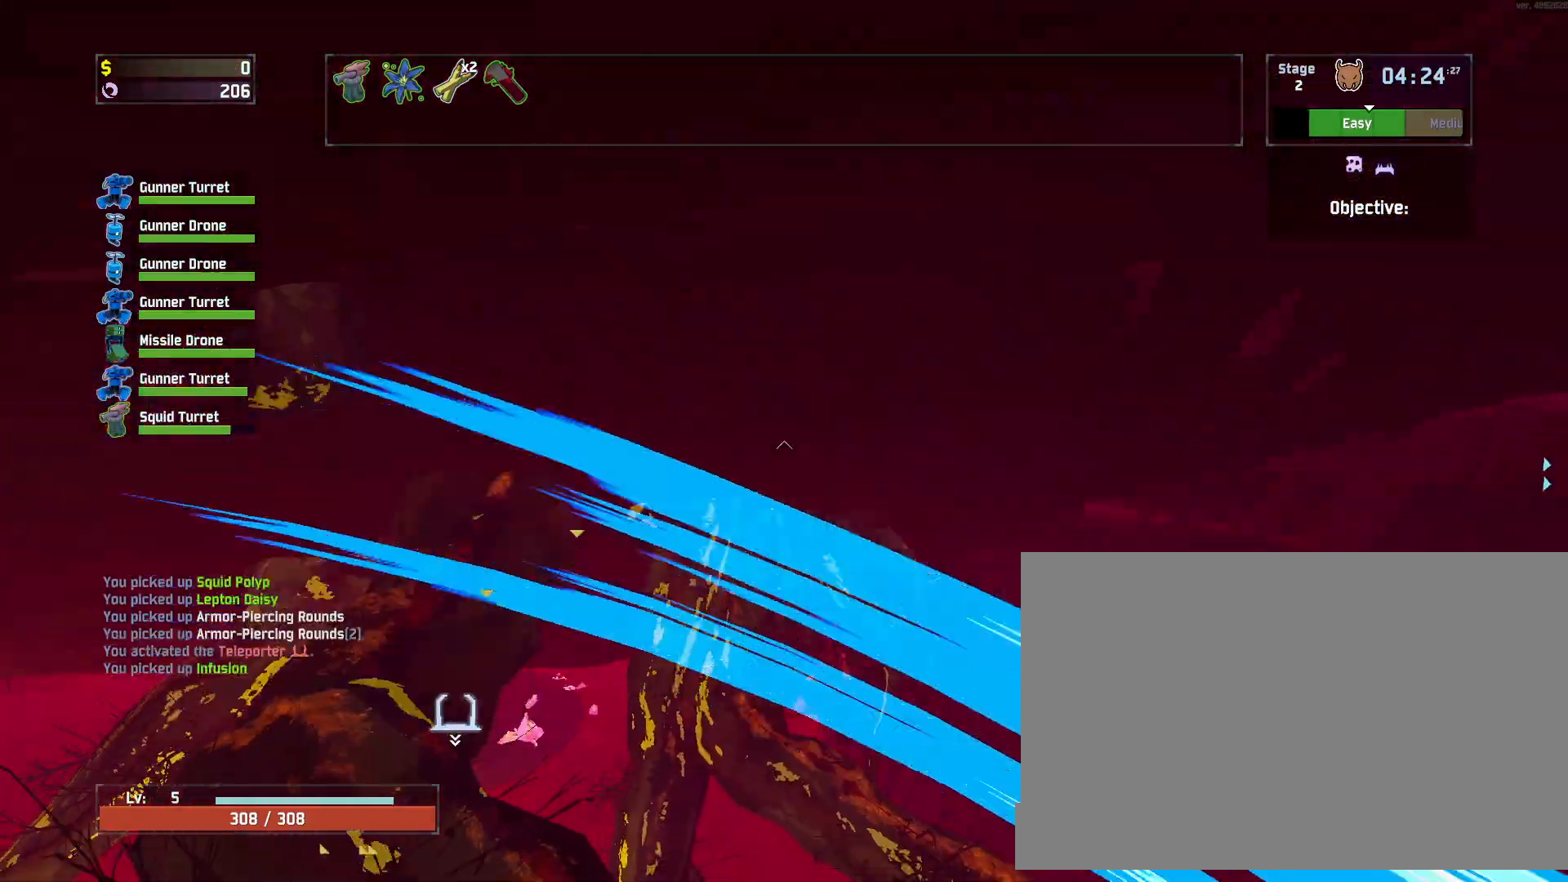
{"keys": ["w"], "mouse": ["right"], "events": [[67, "mouse_left", "up"], [167, "a", "down"], [300, "mouse_right", "down"], [350, "a", "up"]]}
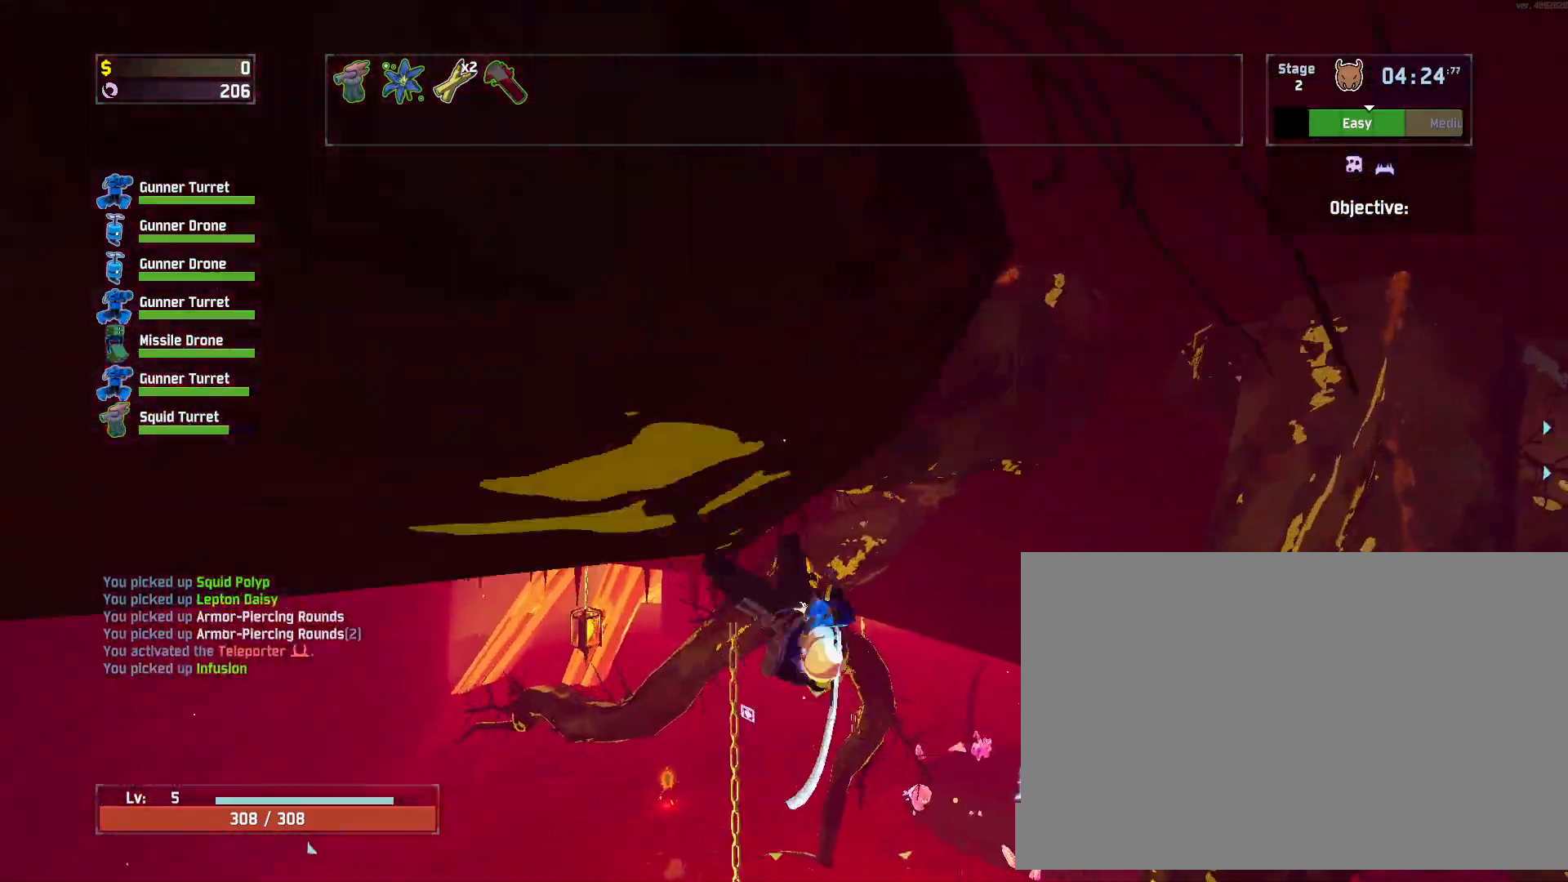
{"keys": ["shift", "w"], "mouse": [], "events": [[283, "mouse_right", "up"], [483, "shift", "down"]]}
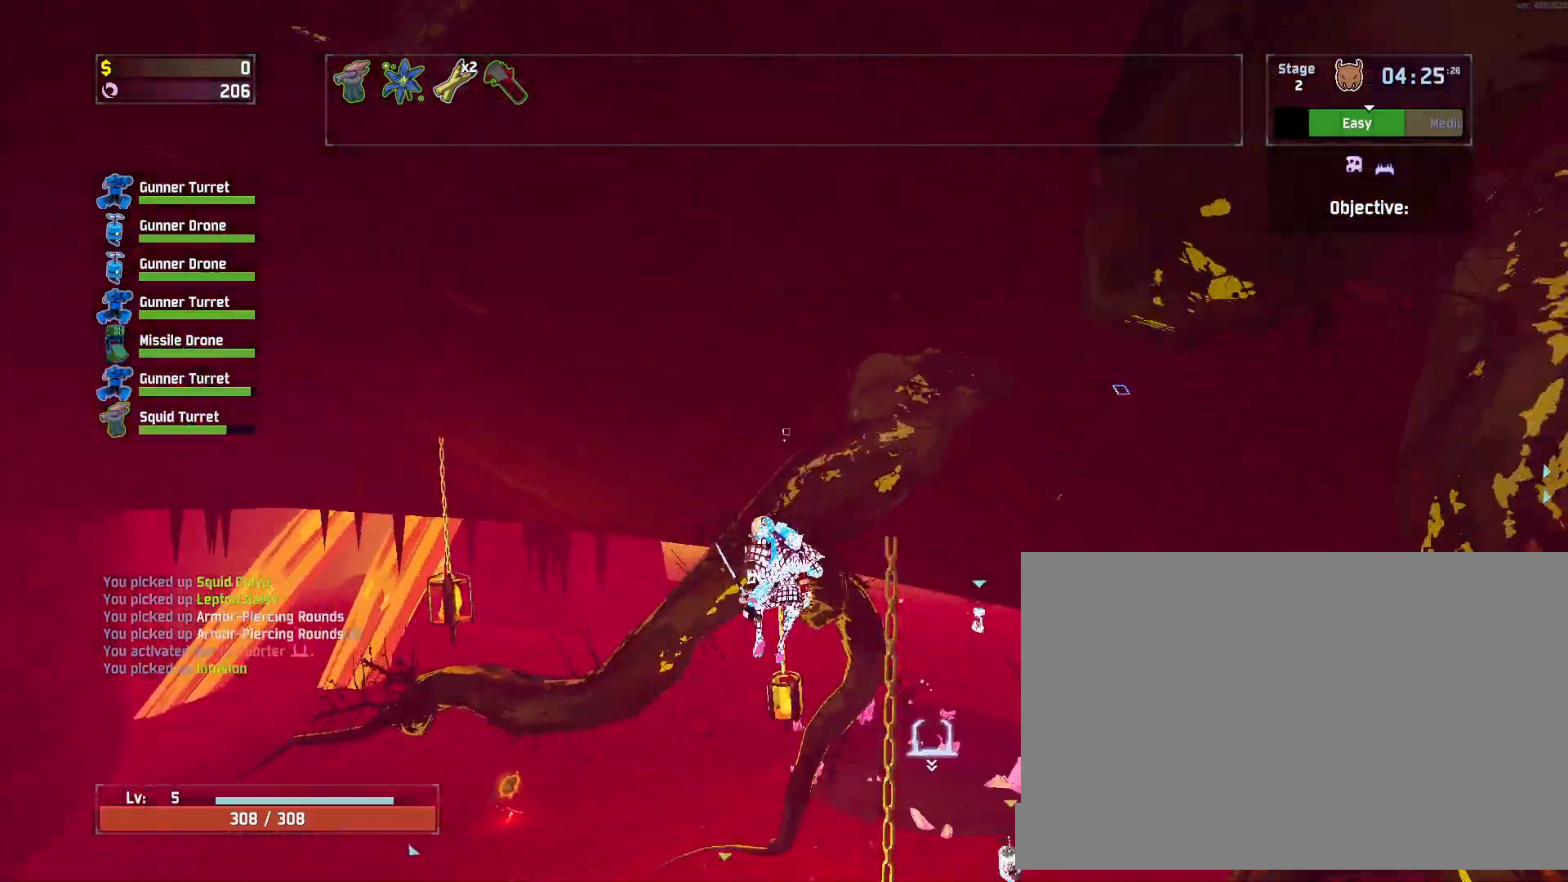
{"keys": ["w"], "mouse": []}
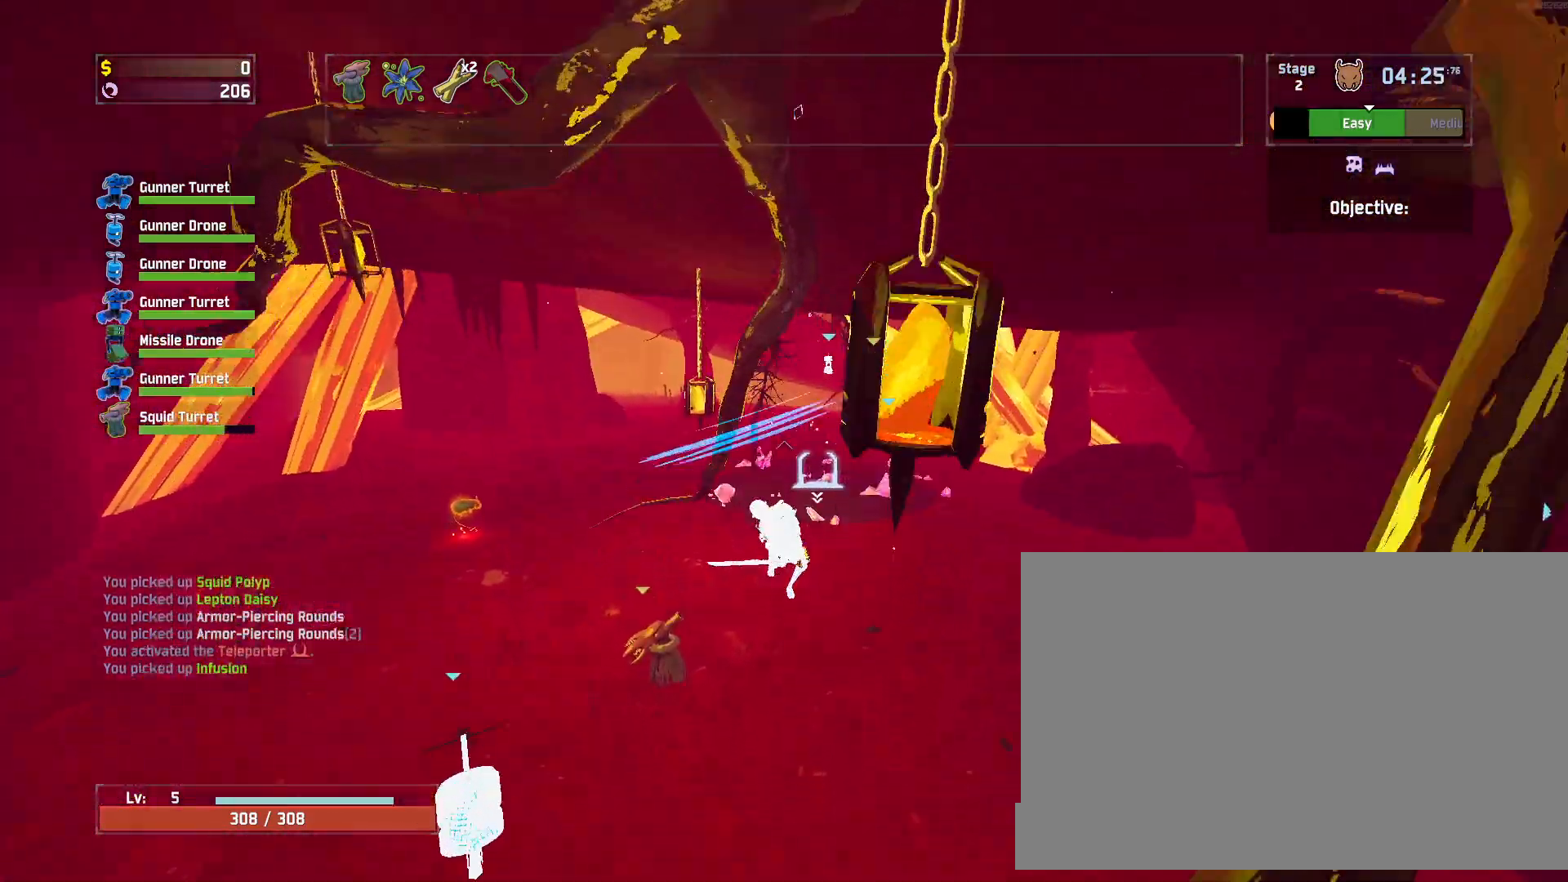
{"keys": ["w"], "mouse": [], "events": [[183, "mouse_left", "down"], [333, "mouse_left", "up"]]}
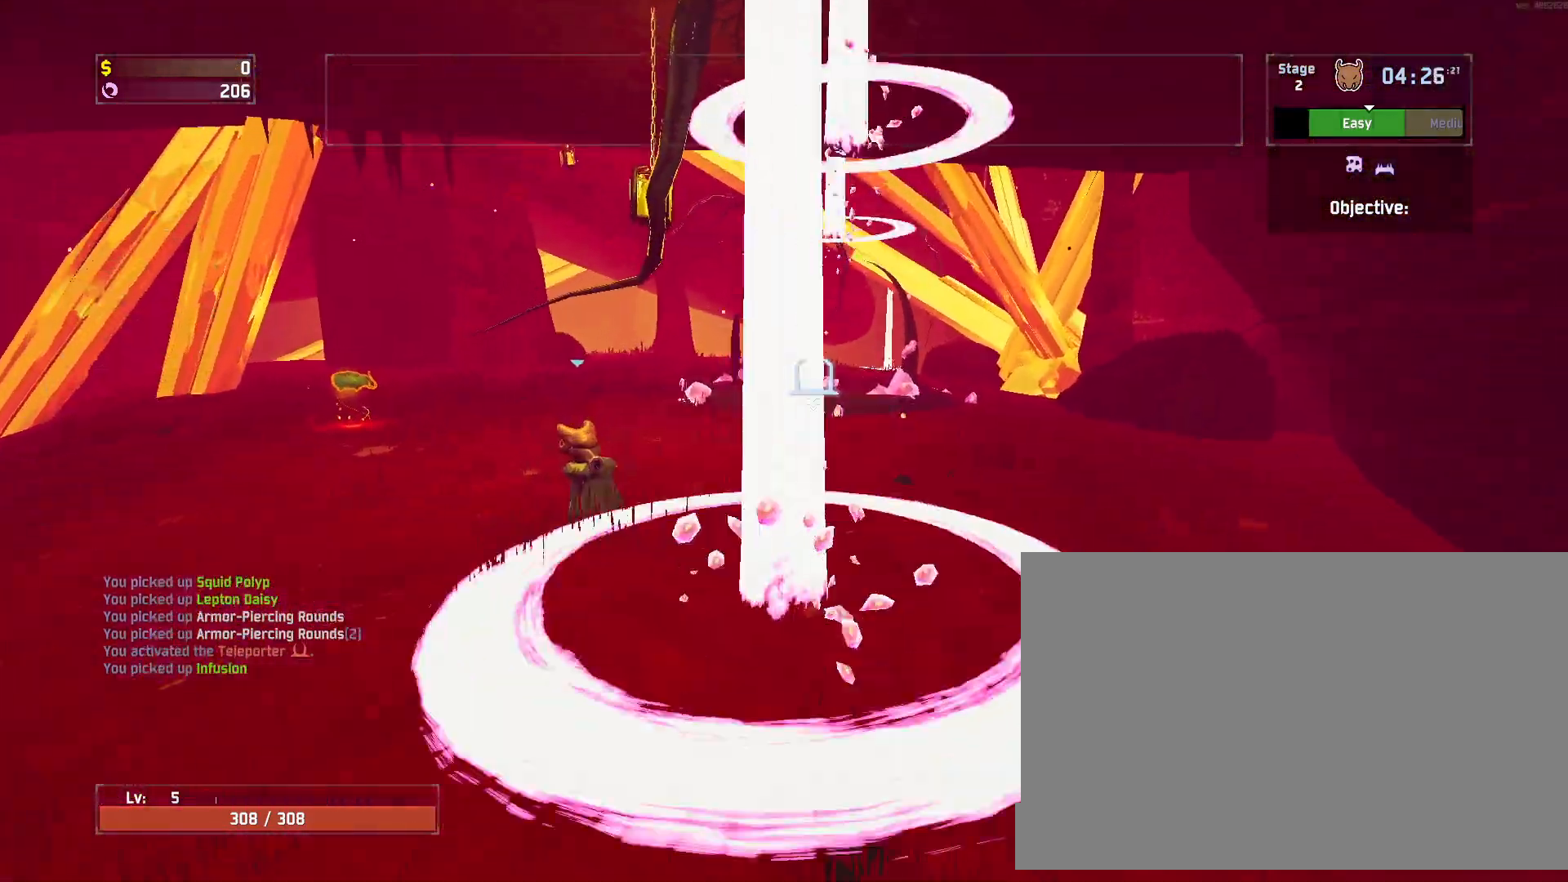
{"keys": ["a"], "mouse": [], "events": [[433, "a", "down"], [483, "w", "up"]]}
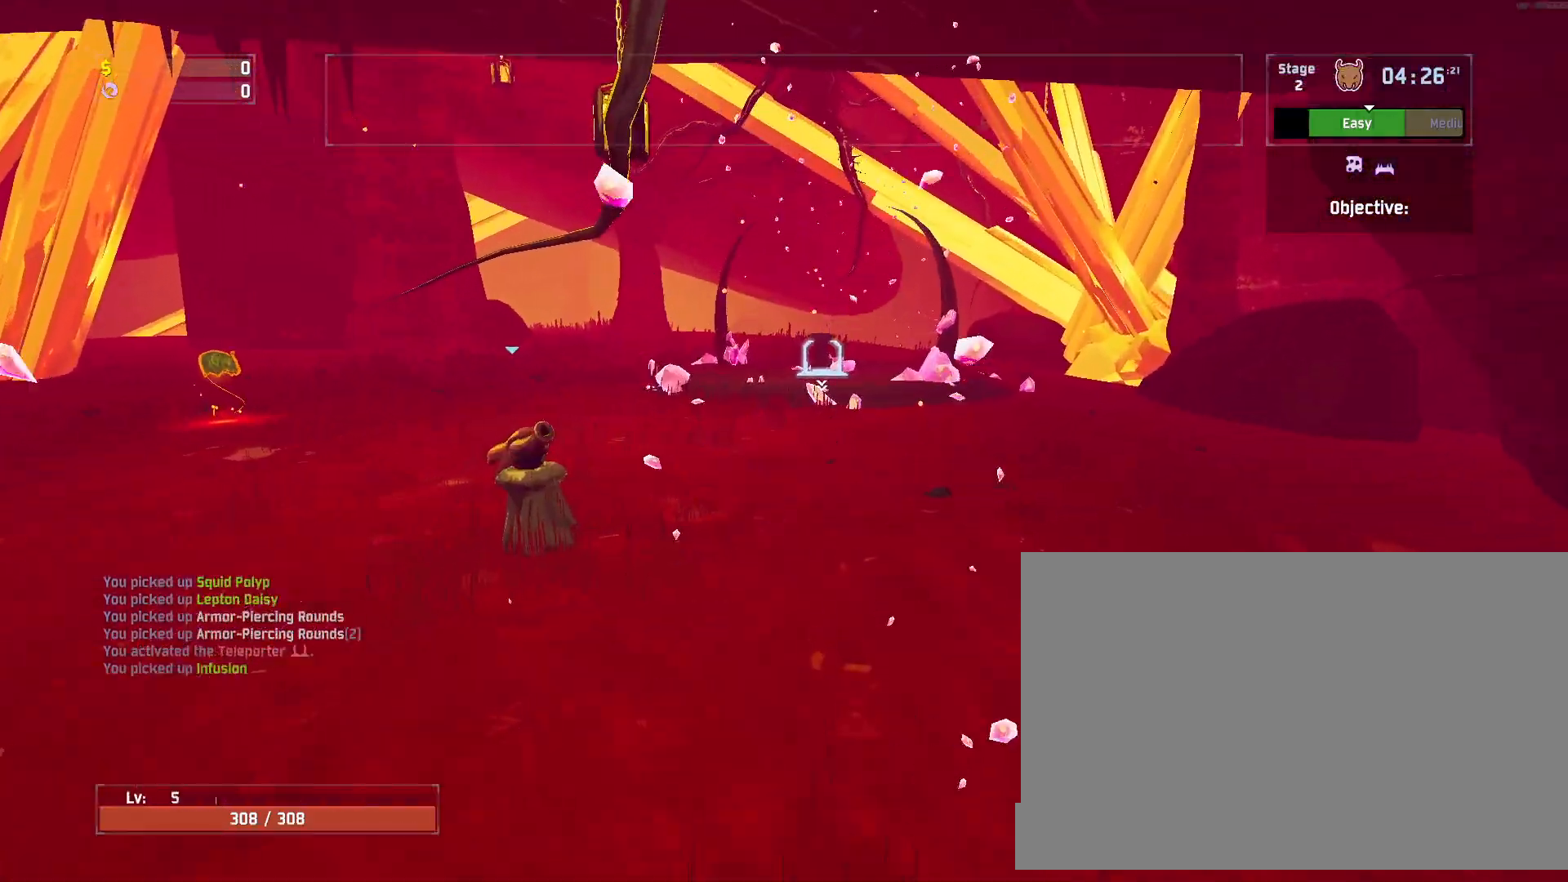
{"keys": [], "mouse": [], "events": [[33, "s", "down"], [50, "d", "down"], [67, "a", "up"], [100, "s", "up"], [133, "d", "up"]]}
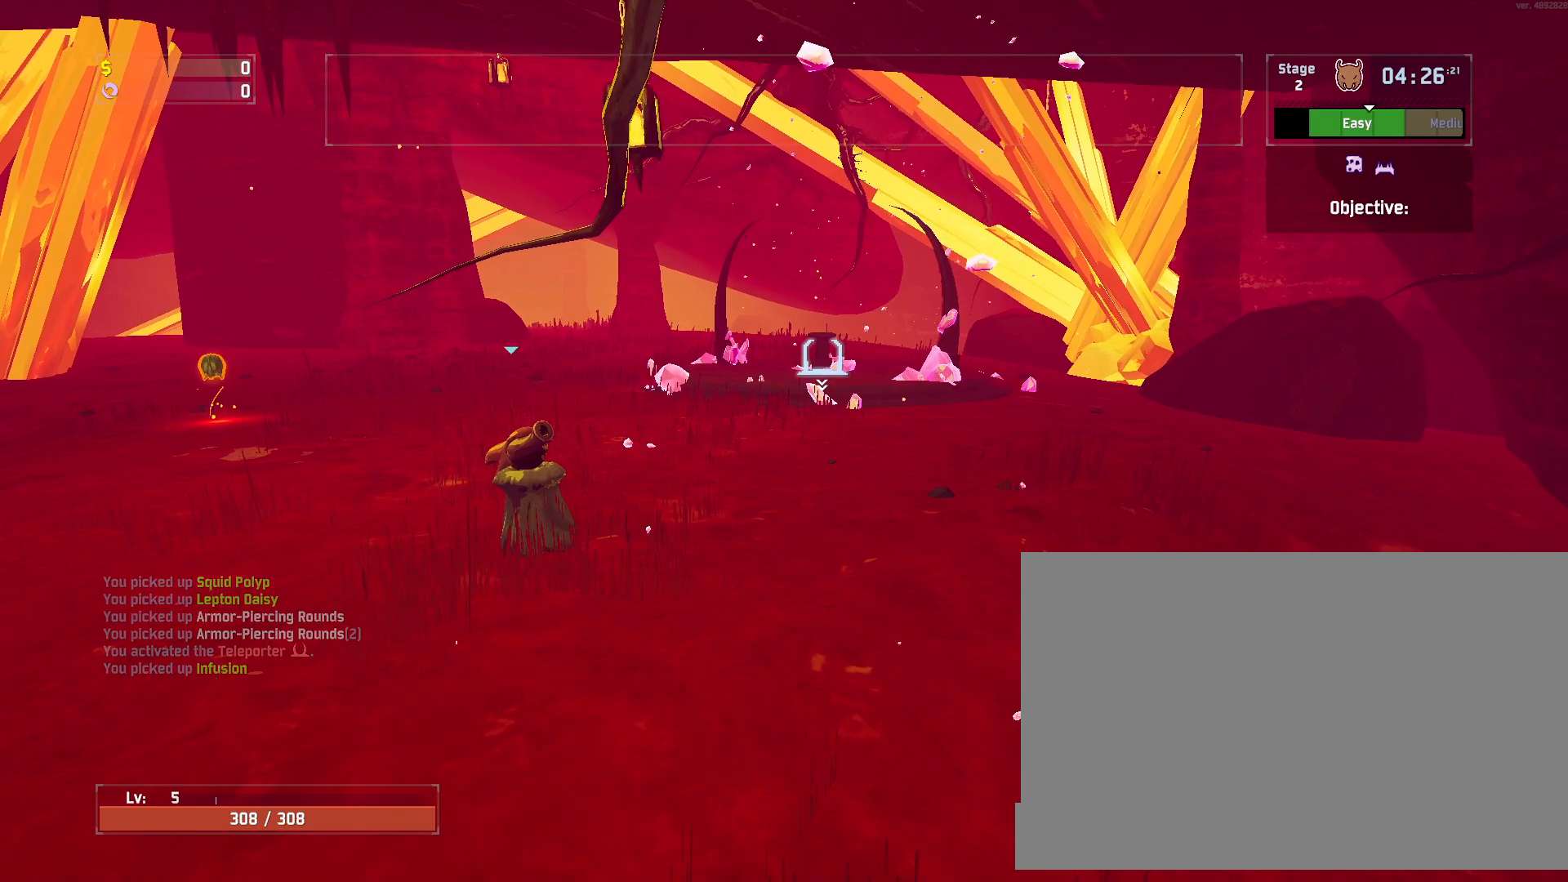
{"keys": [], "mouse": [], "events": []}
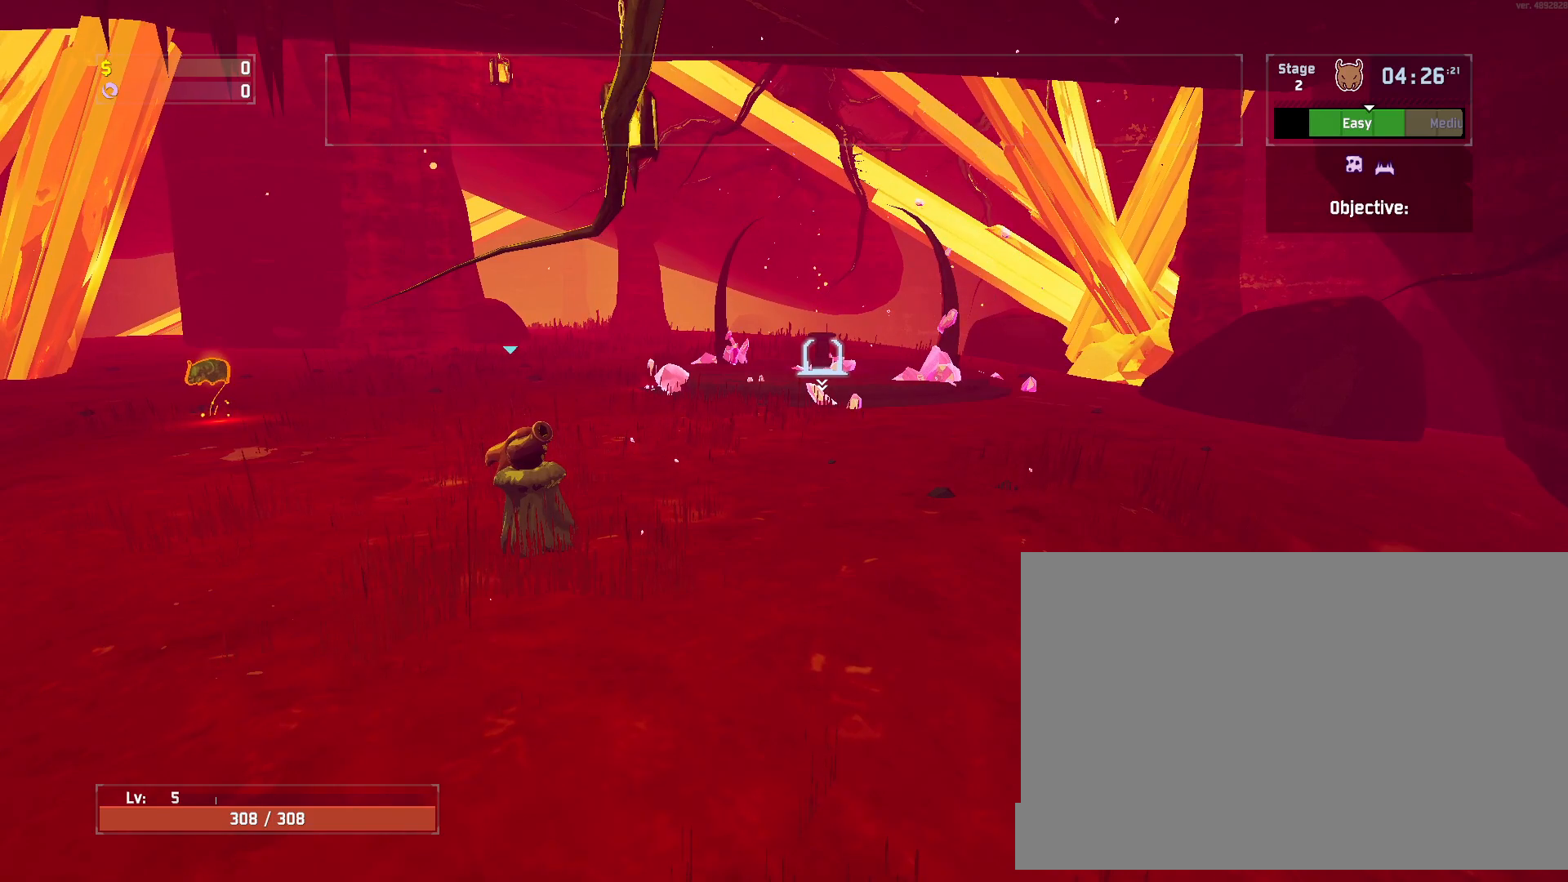
{"keys": [], "mouse": [], "events": []}
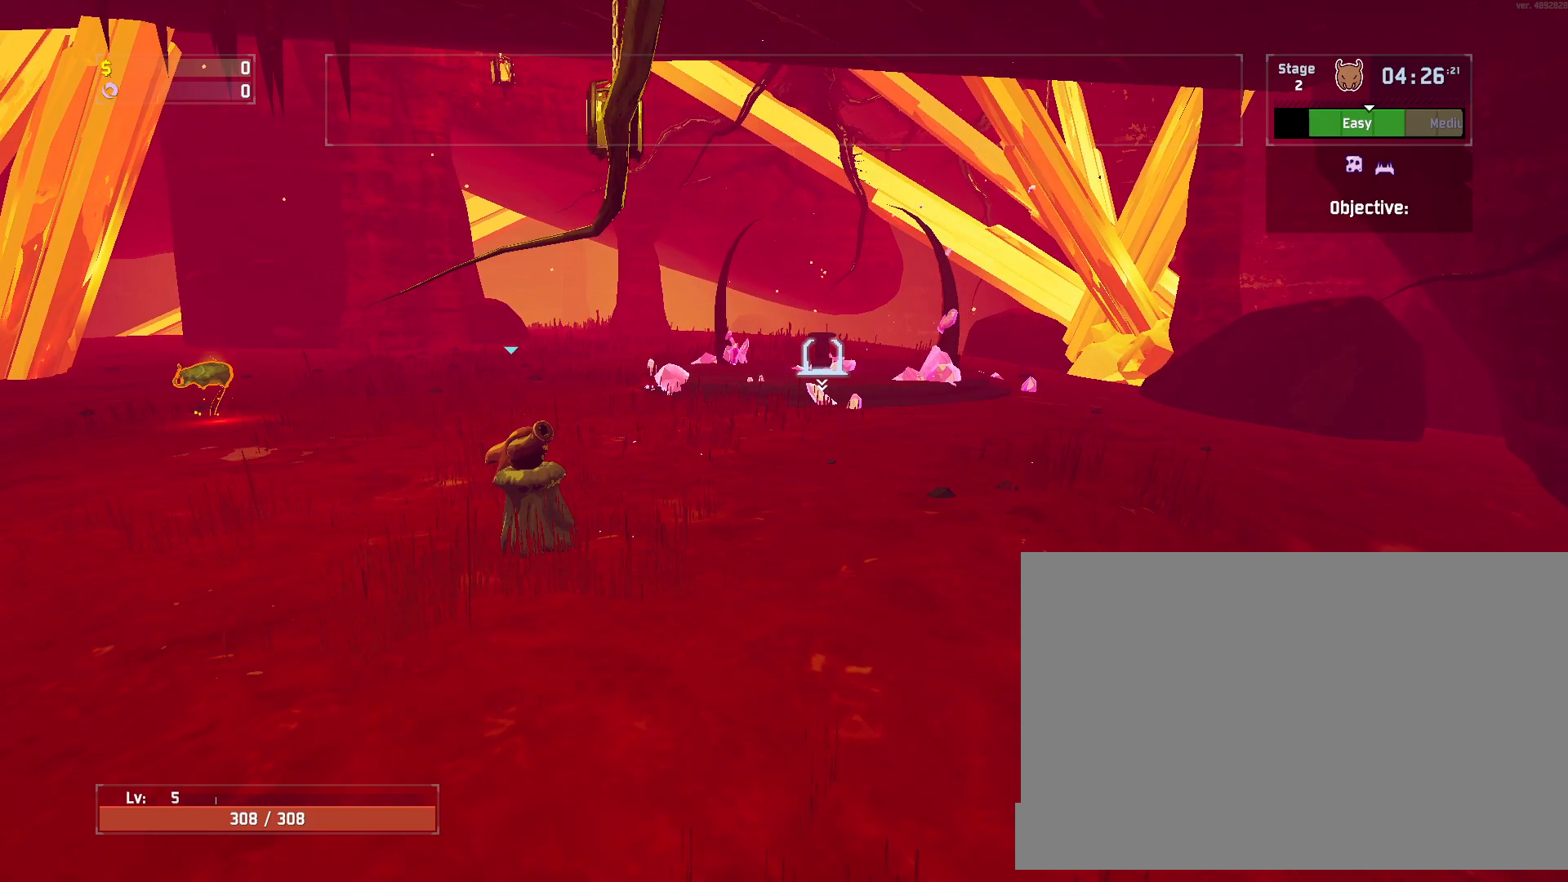
{"keys": [], "mouse": [], "events": []}
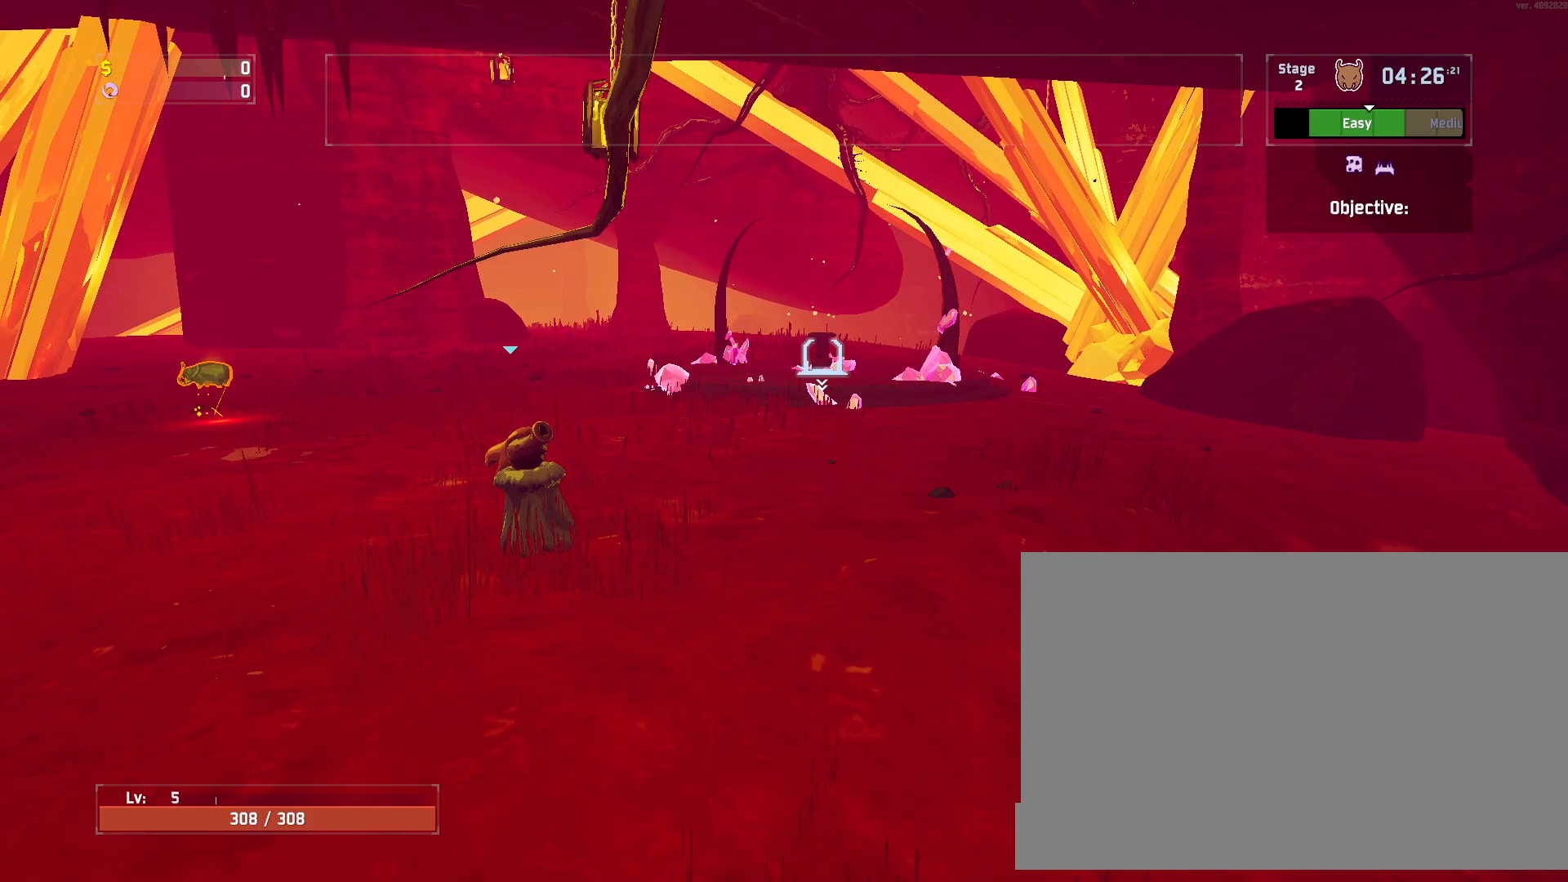
{"keys": [], "mouse": [], "events": []}
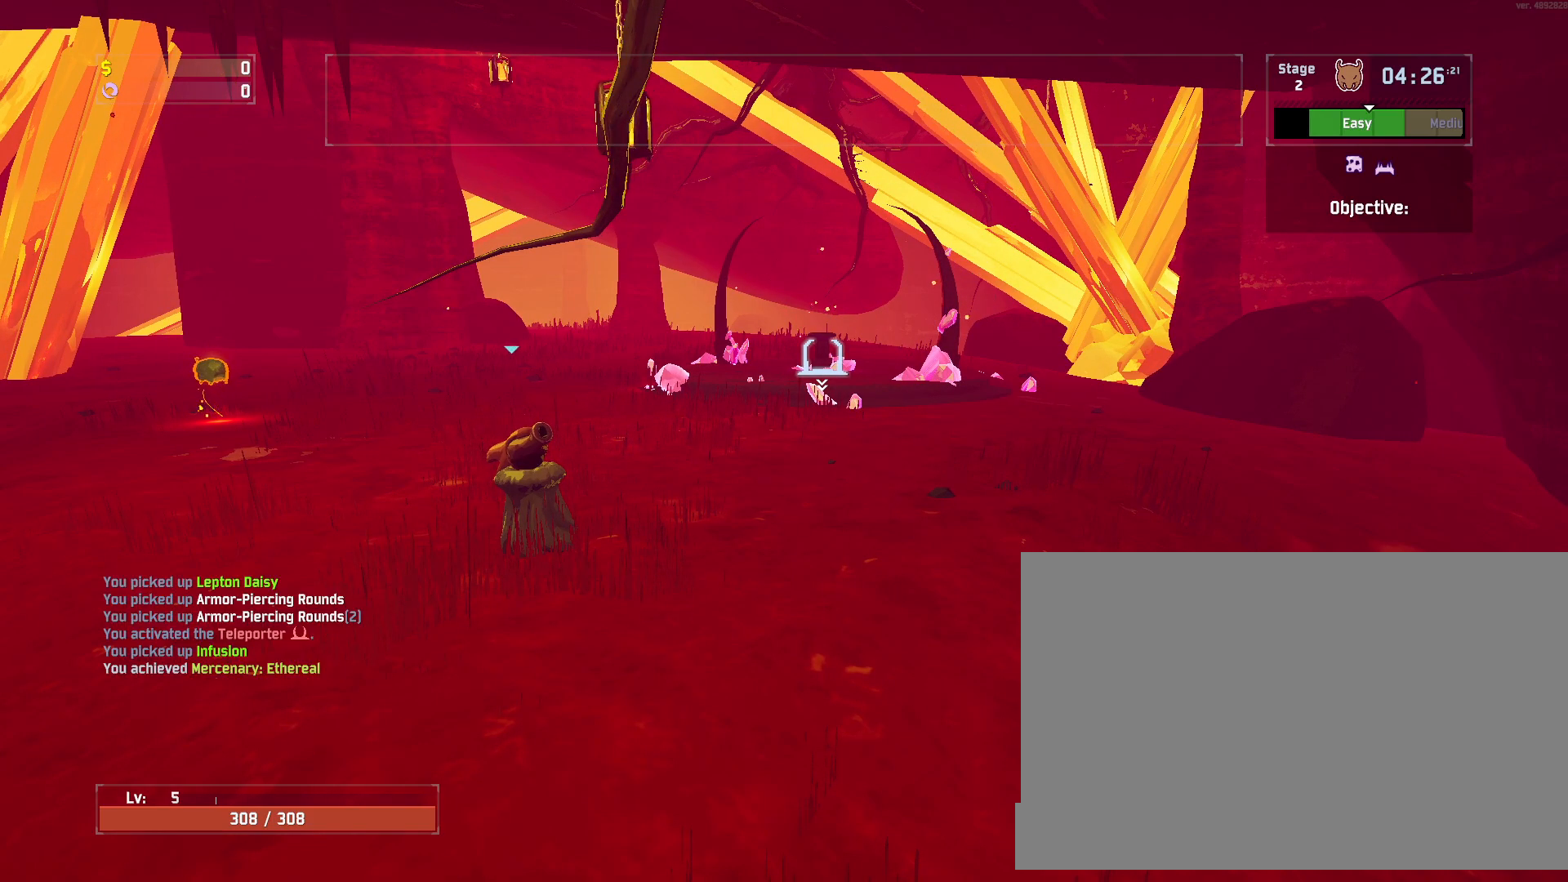
{"keys": [], "mouse": [], "events": []}
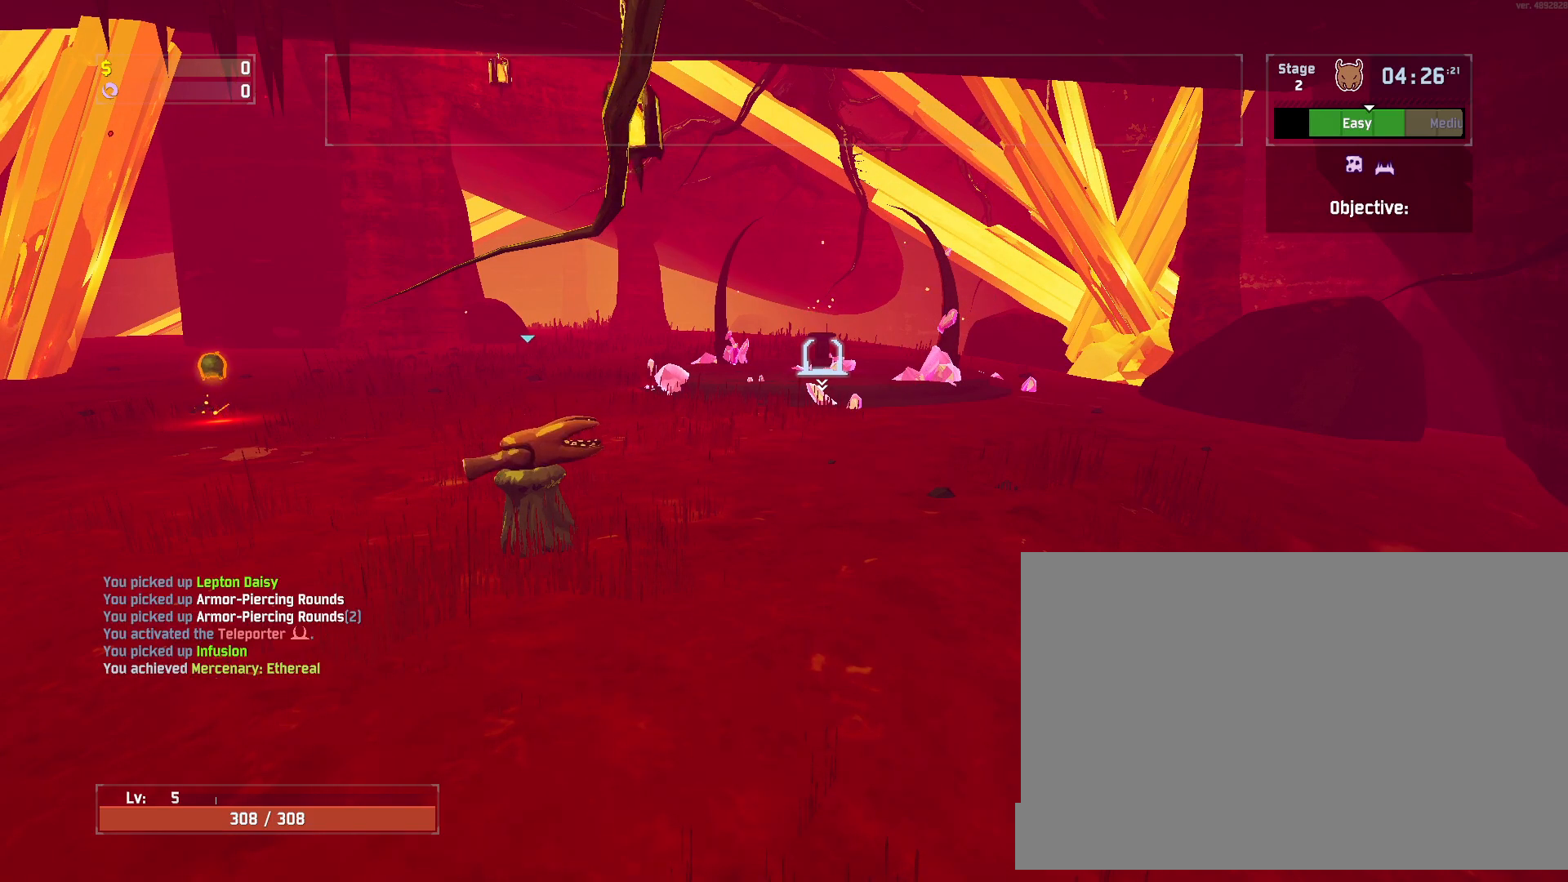
{"keys": [], "mouse": [], "events": []}
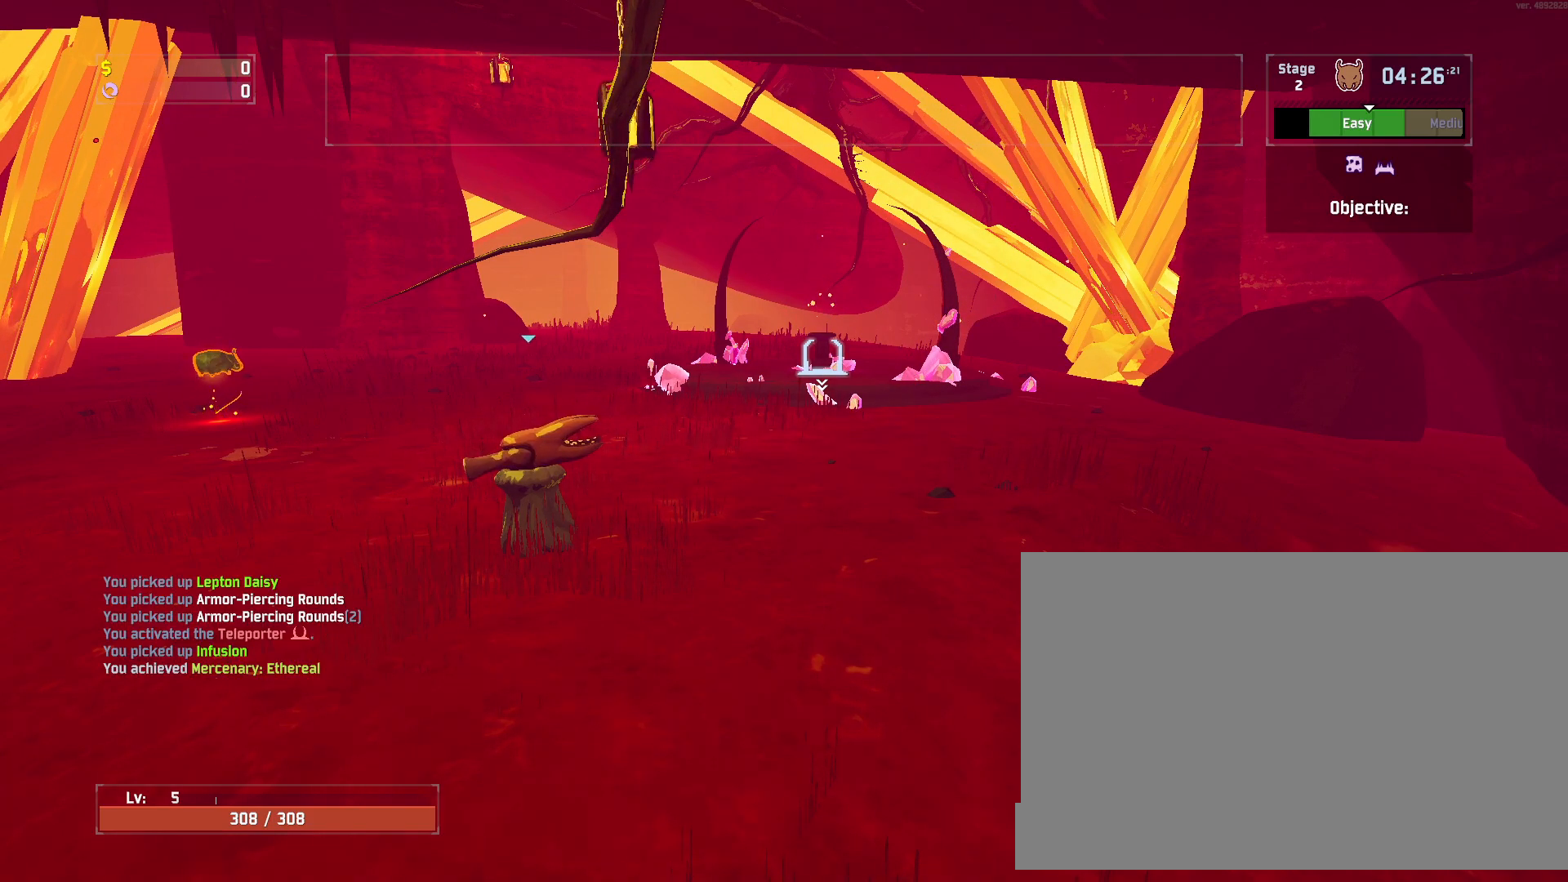
{"keys": [], "mouse": [], "events": []}
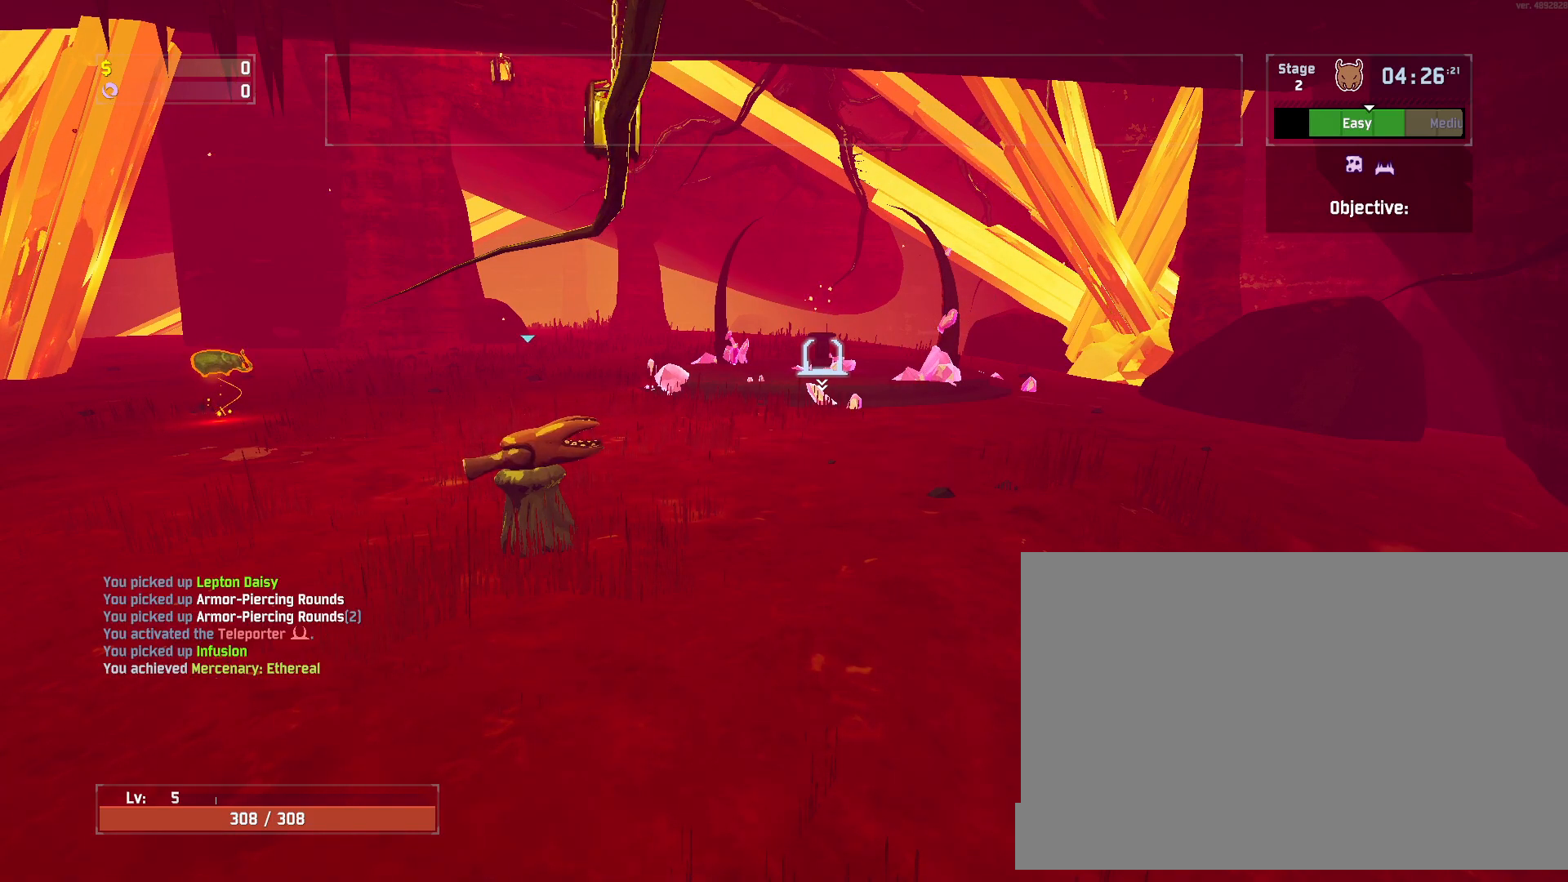
{"keys": [], "mouse": [], "events": []}
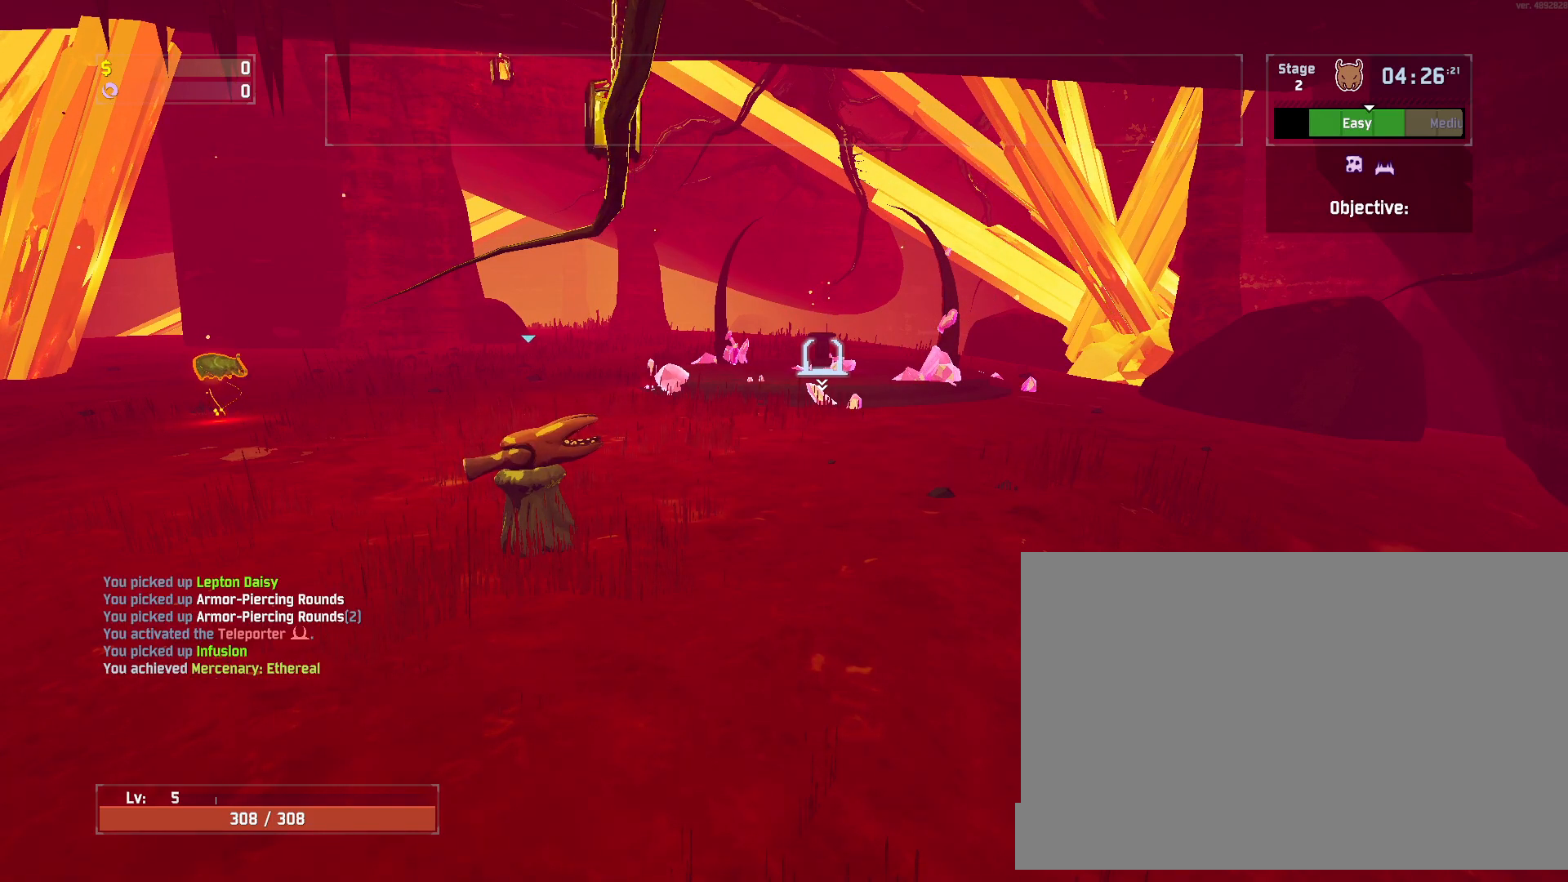
{"keys": [], "mouse": [], "events": []}
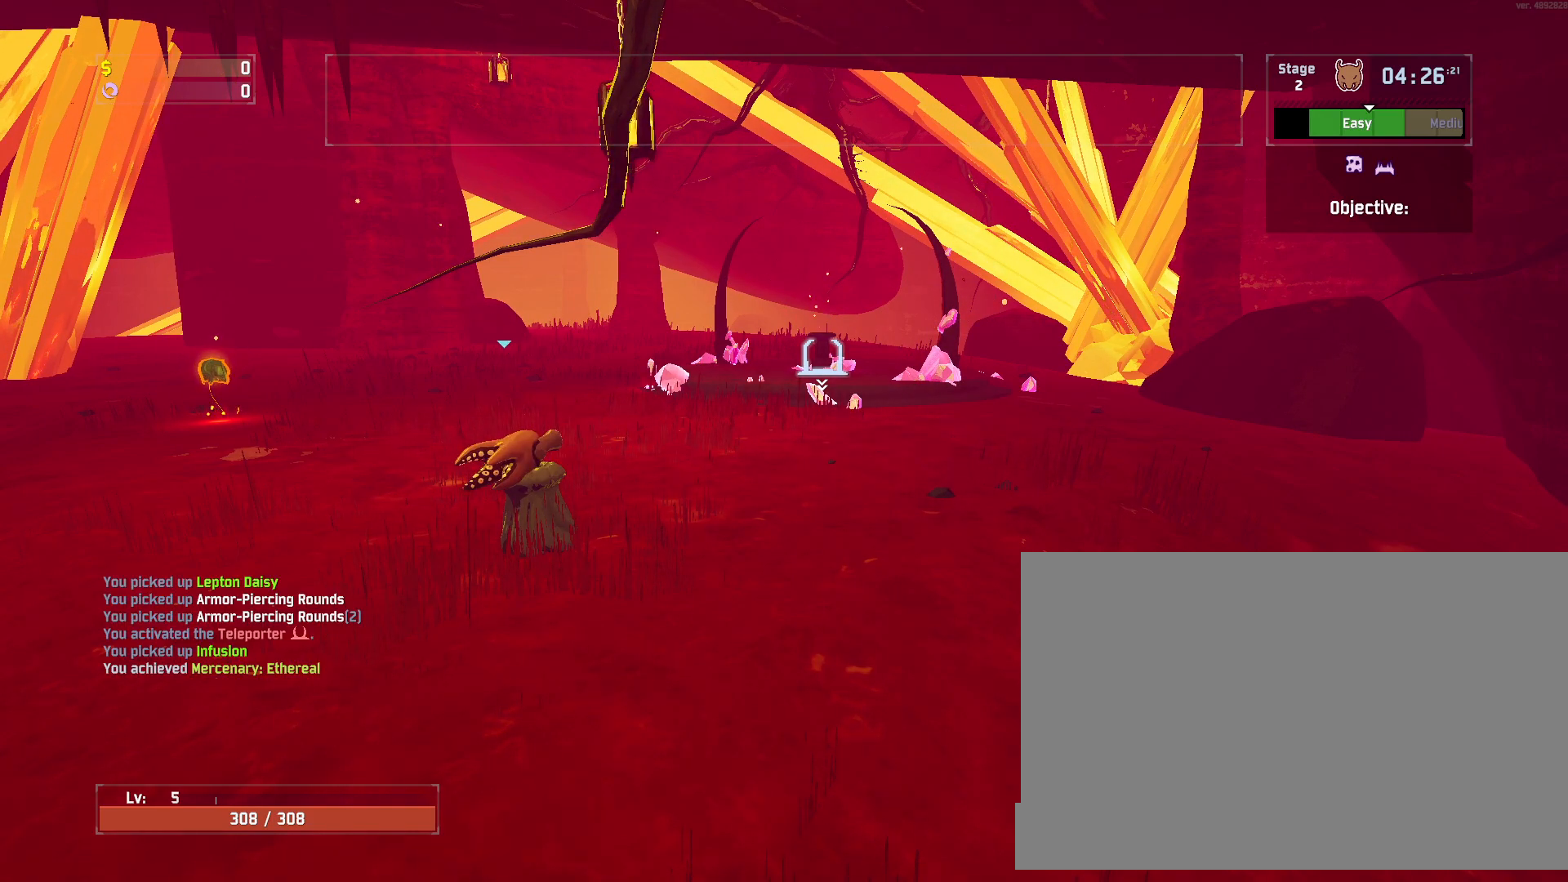
{"keys": [], "mouse": [], "events": []}
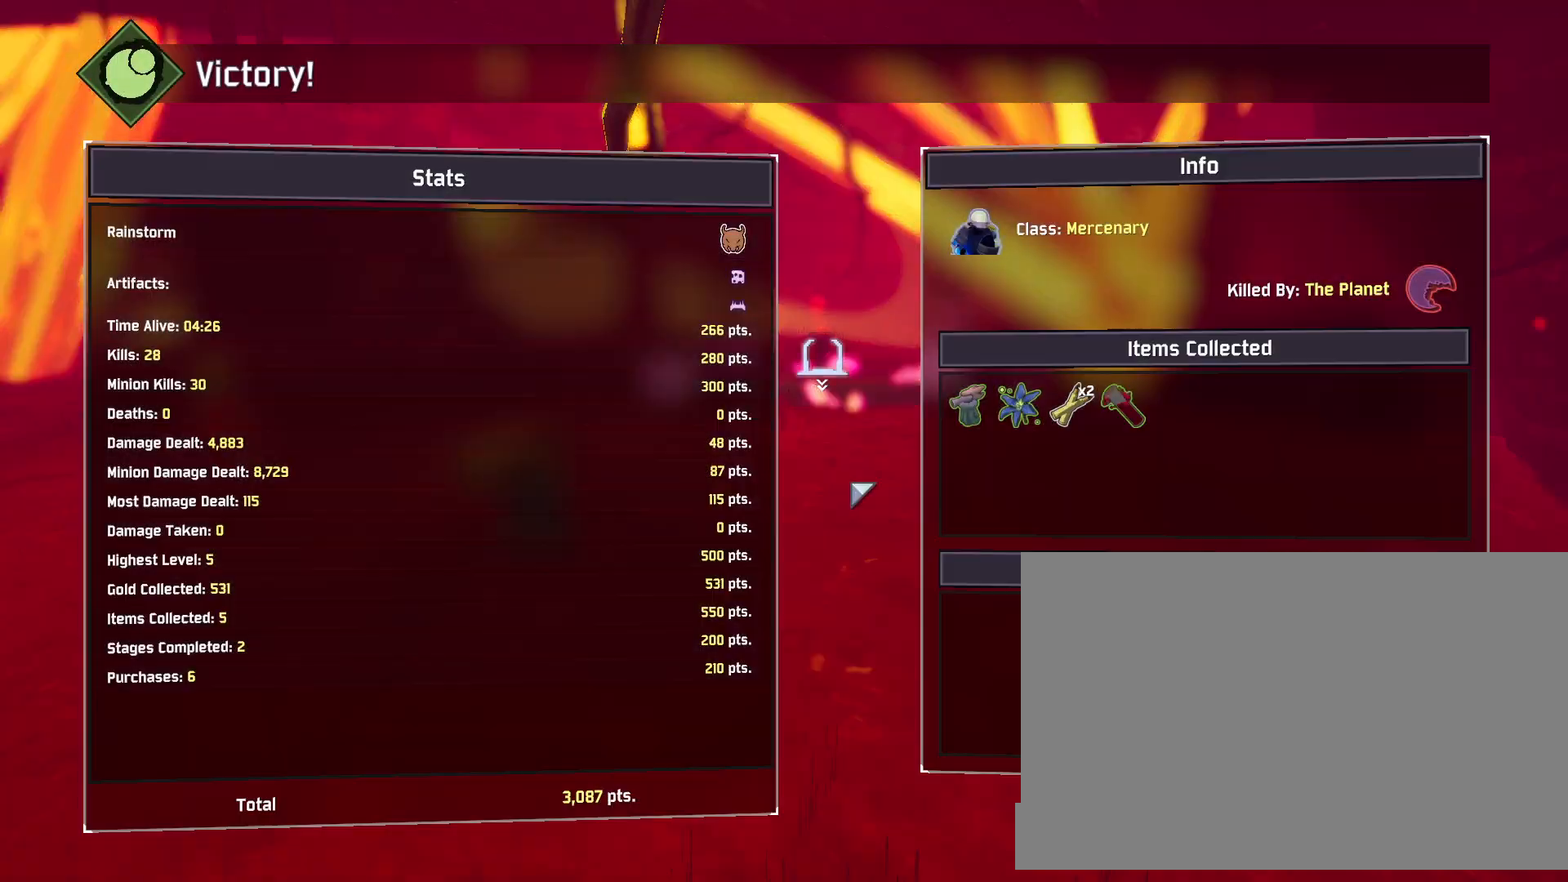
{"keys": [], "mouse": [], "events": [[383, "mouse_left", "down"], [450, "mouse_left", "up"]]}
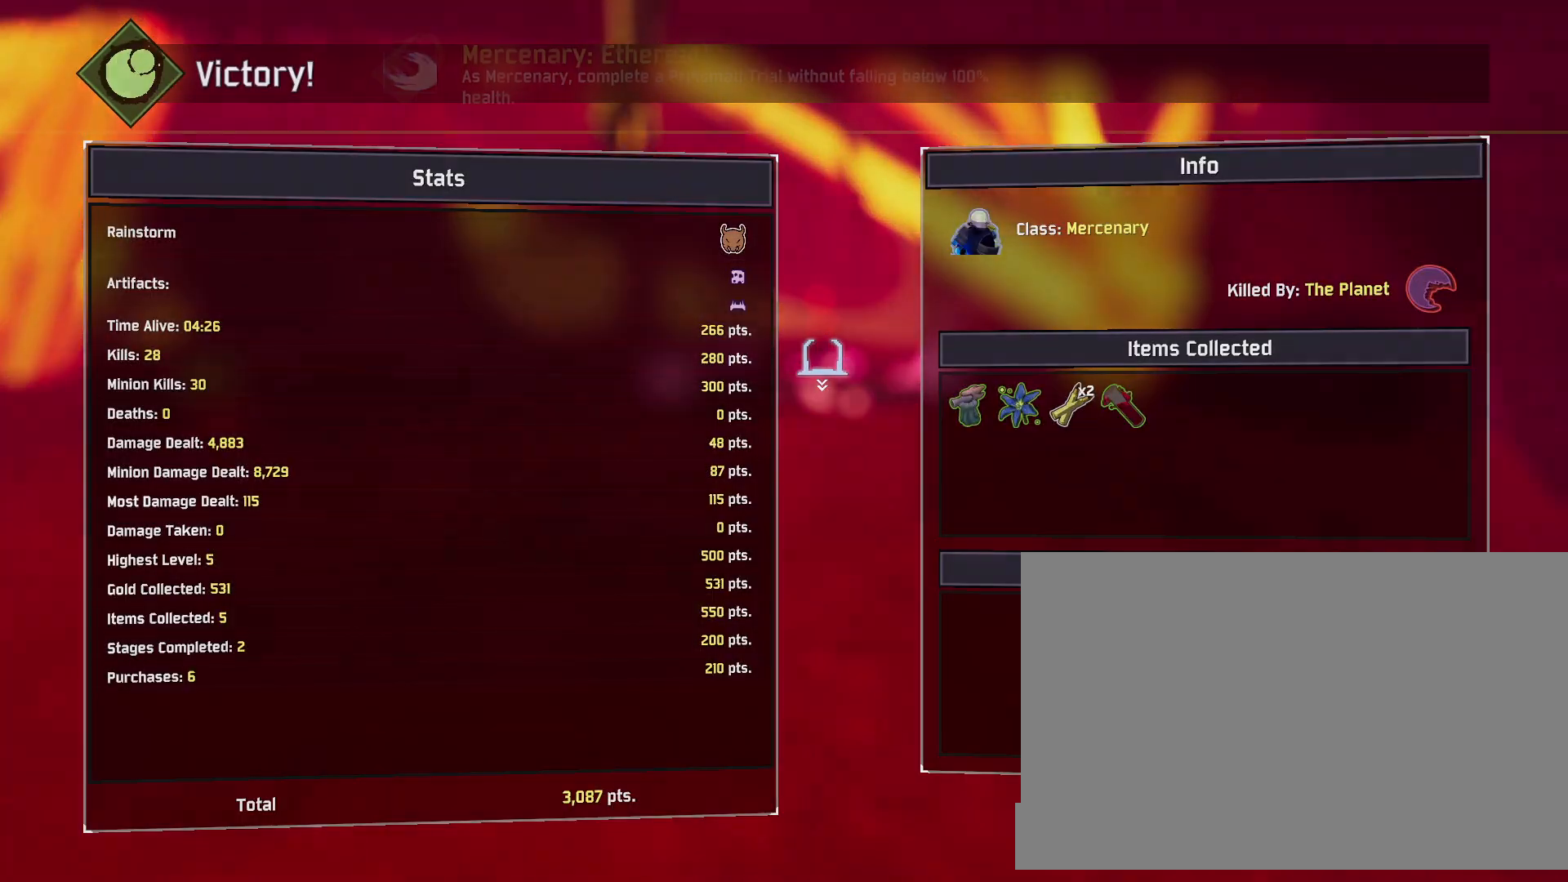
{"keys": [], "mouse": [], "events": []}
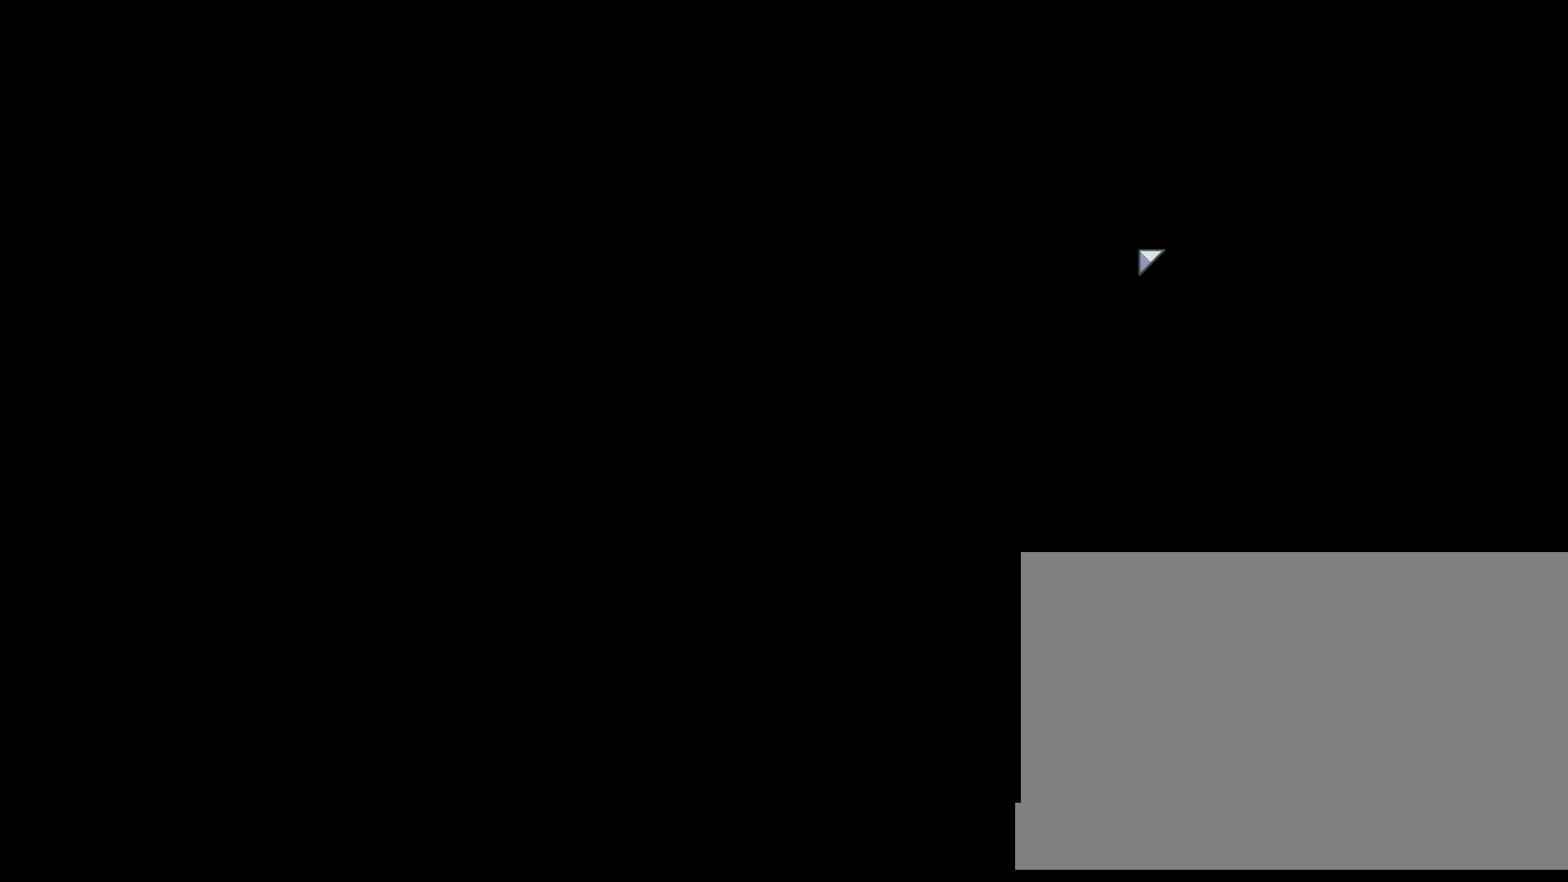
{"keys": [], "mouse": [], "events": []}
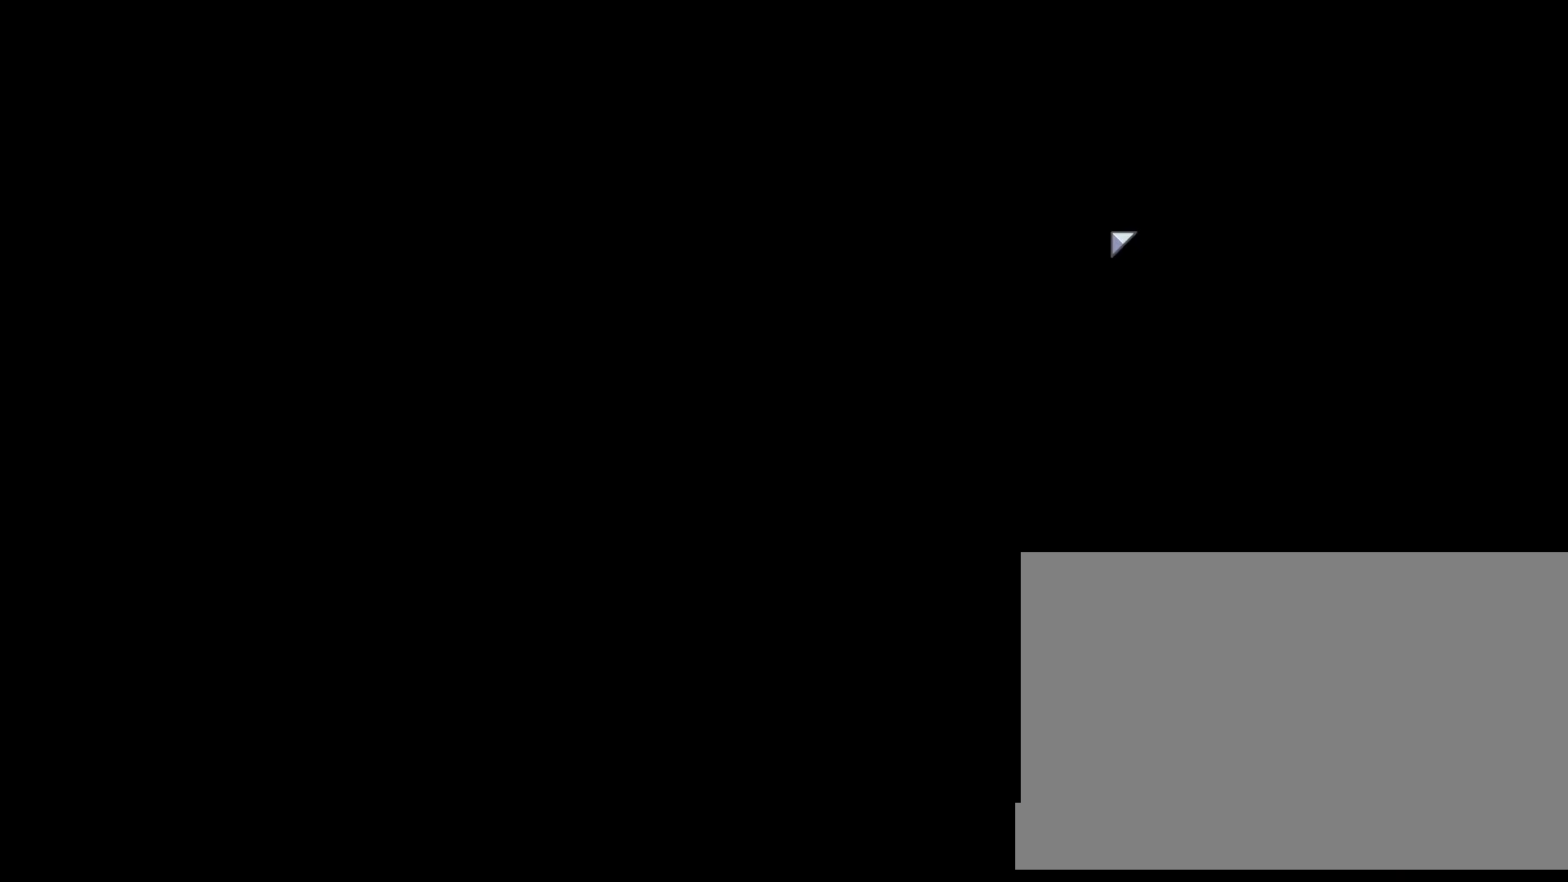
{"keys": [], "mouse": [], "events": [[50, "mouse_left", "down"], [150, "mouse_left", "up"]]}
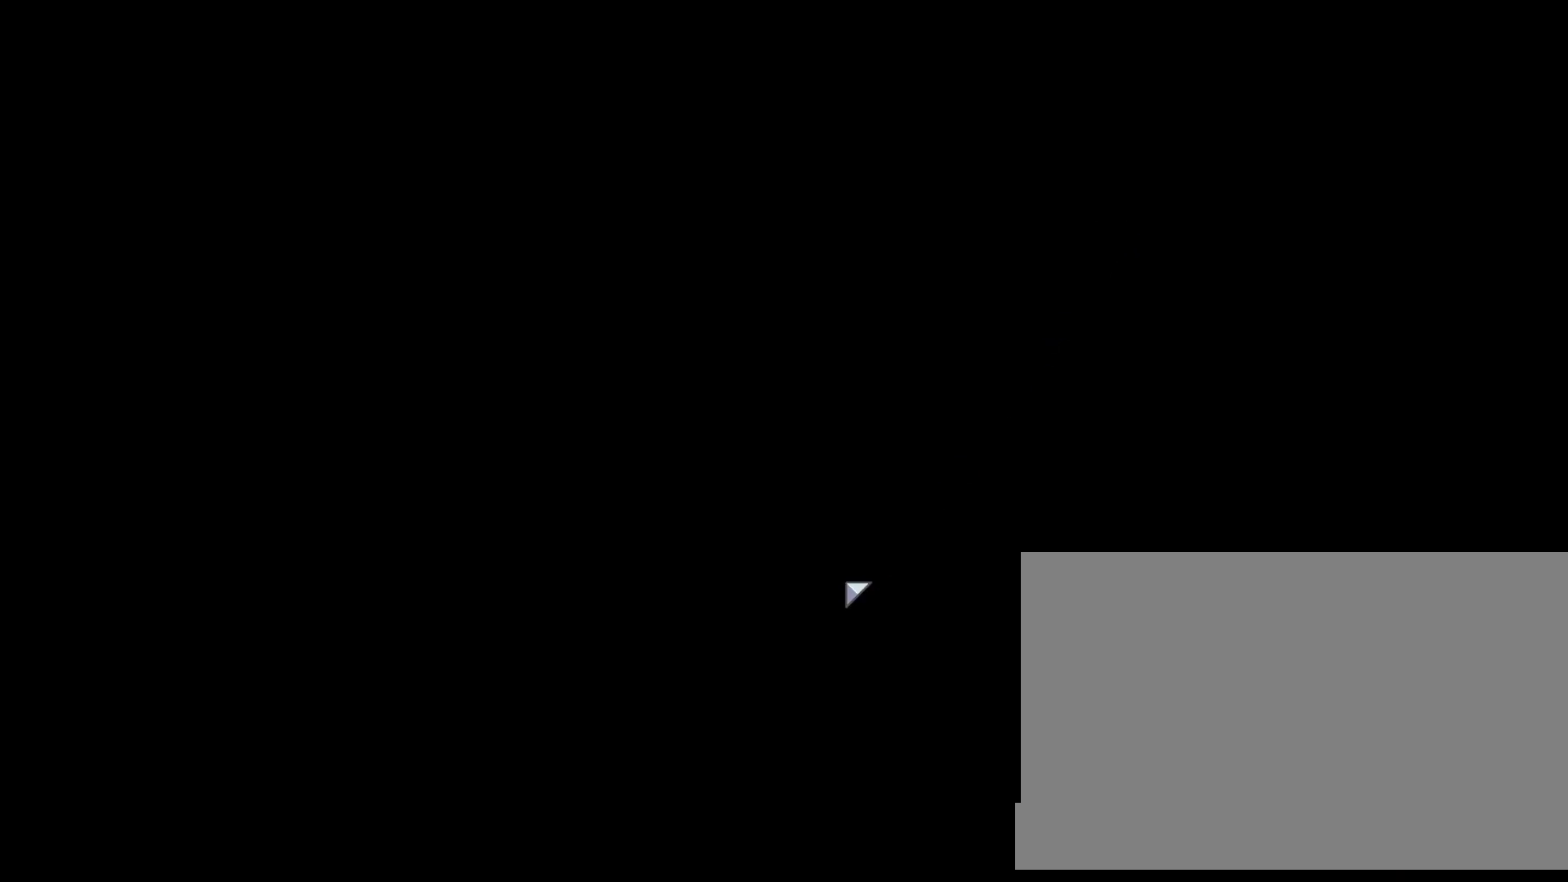
{"keys": [], "mouse": [], "events": []}
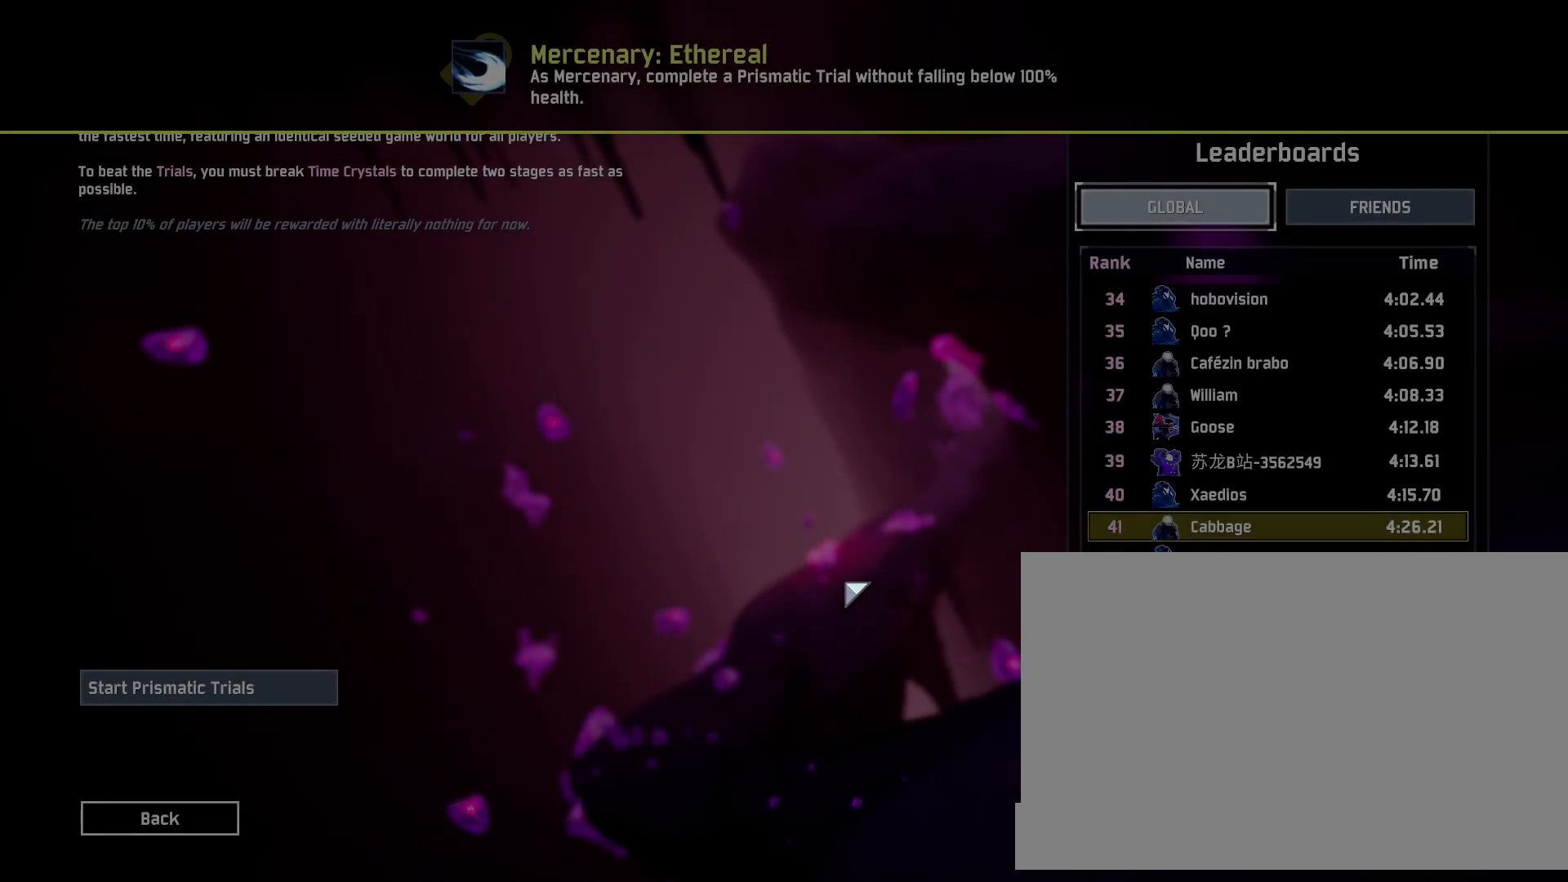
{"keys": [], "mouse": [], "events": []}